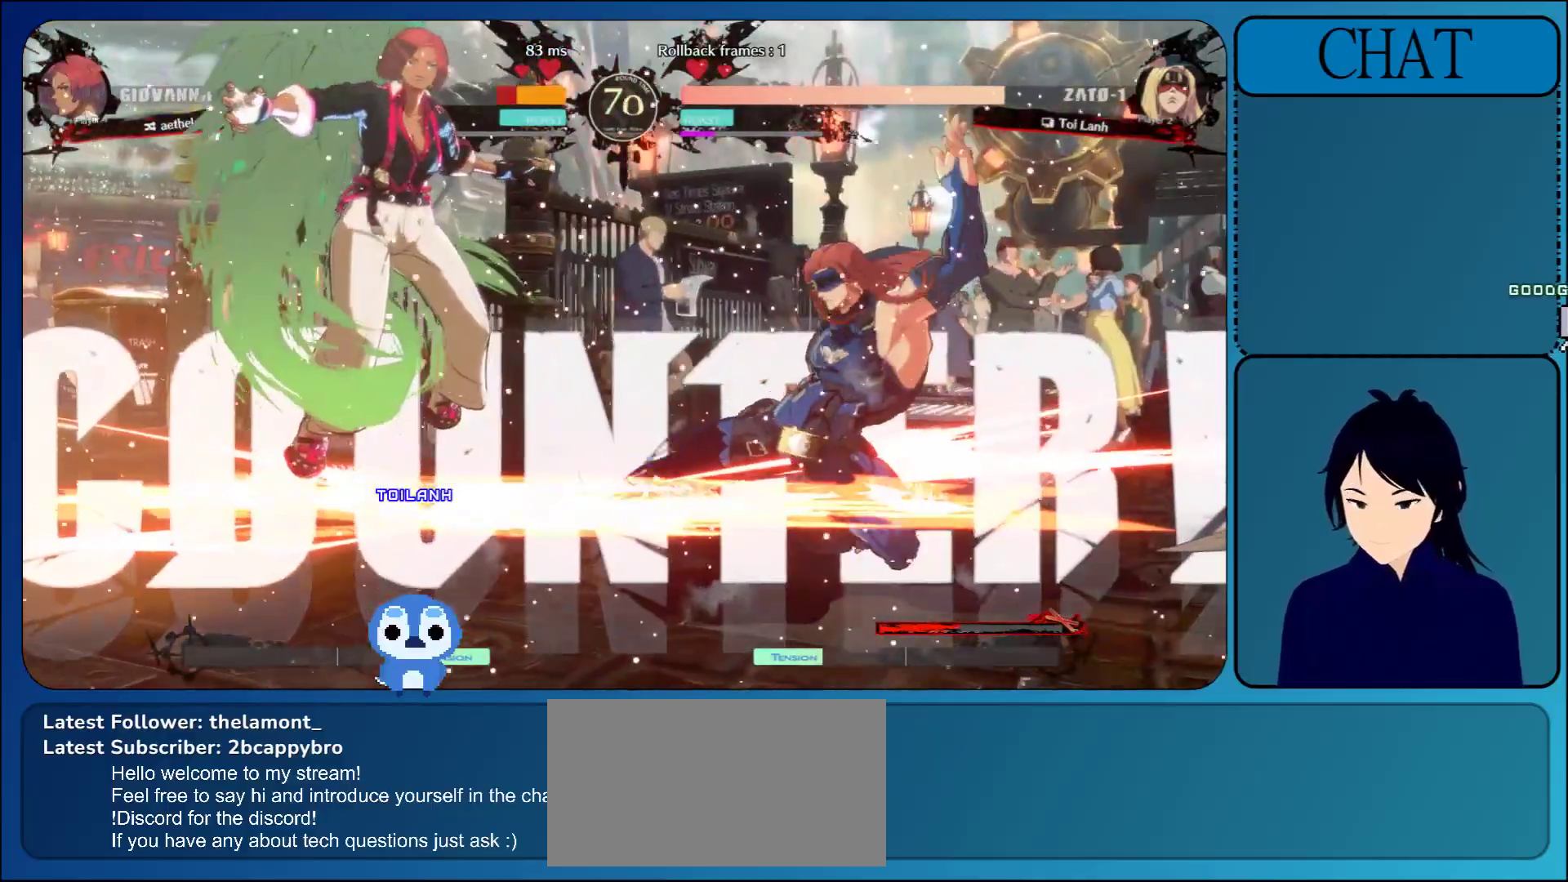
Gameplay with a controller (arcade stick); each line is a JSON object with the inputs held at the frame after it. "events" lists button and stick changes between this image and that frame as [ms after this image, input, new state], when the widget could be followed in between. Not read: L3 R3 START.
{"buttons": [], "left_stick": "down", "events": [[17, "CIRCLE", "down"], [100, "CIRCLE", "up"], [167, "CIRCLE", "down"], [283, "CIRCLE", "up"], [333, "CIRCLE", "down"], [483, "CIRCLE", "up"]]}
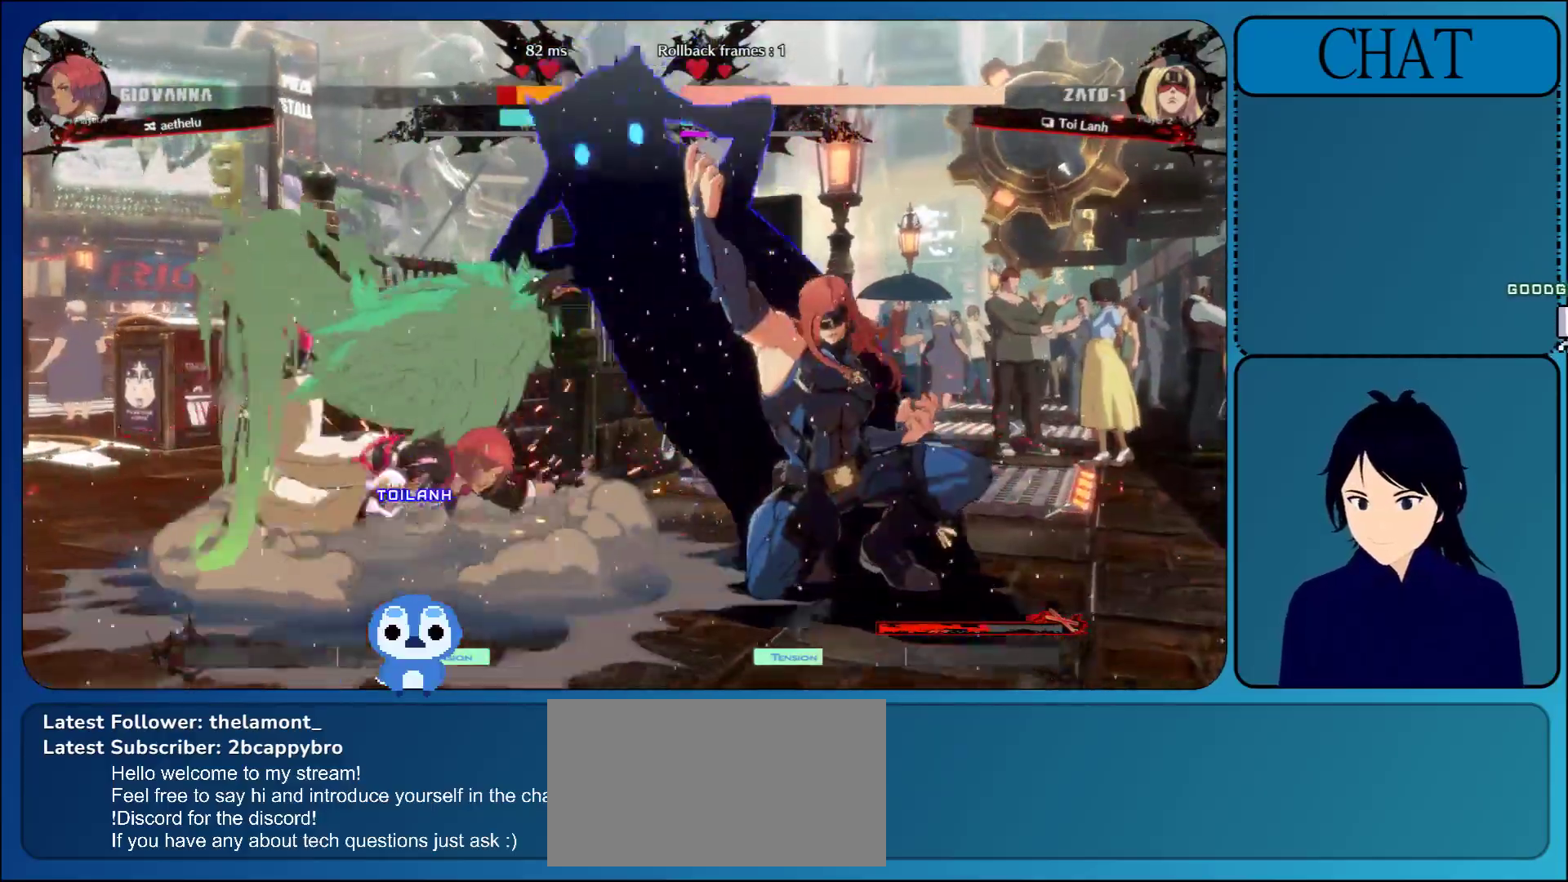
{"buttons": [], "left_stick": "down", "events": [[50, "left_stick", "center"], [300, "left_stick", "down"], [433, "left_stick", "center"], [500, "left_stick", "down"]]}
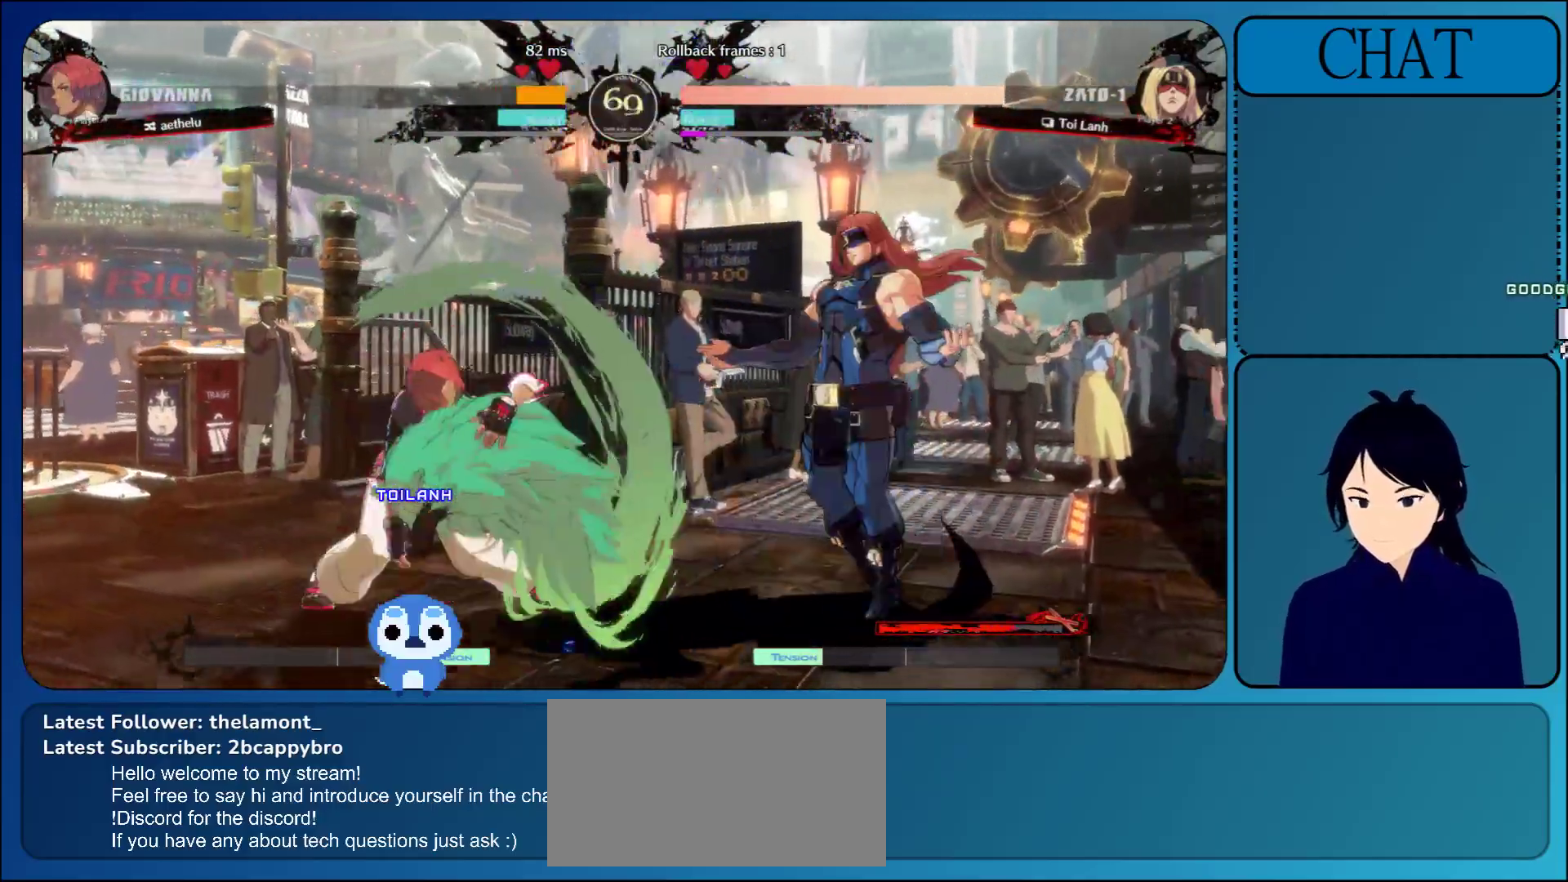
{"buttons": [], "left_stick": "center", "events": [[133, "CIRCLE", "down"], [133, "left_stick", "center"], [233, "CIRCLE", "up"], [317, "CIRCLE", "down"], [417, "CIRCLE", "up"]]}
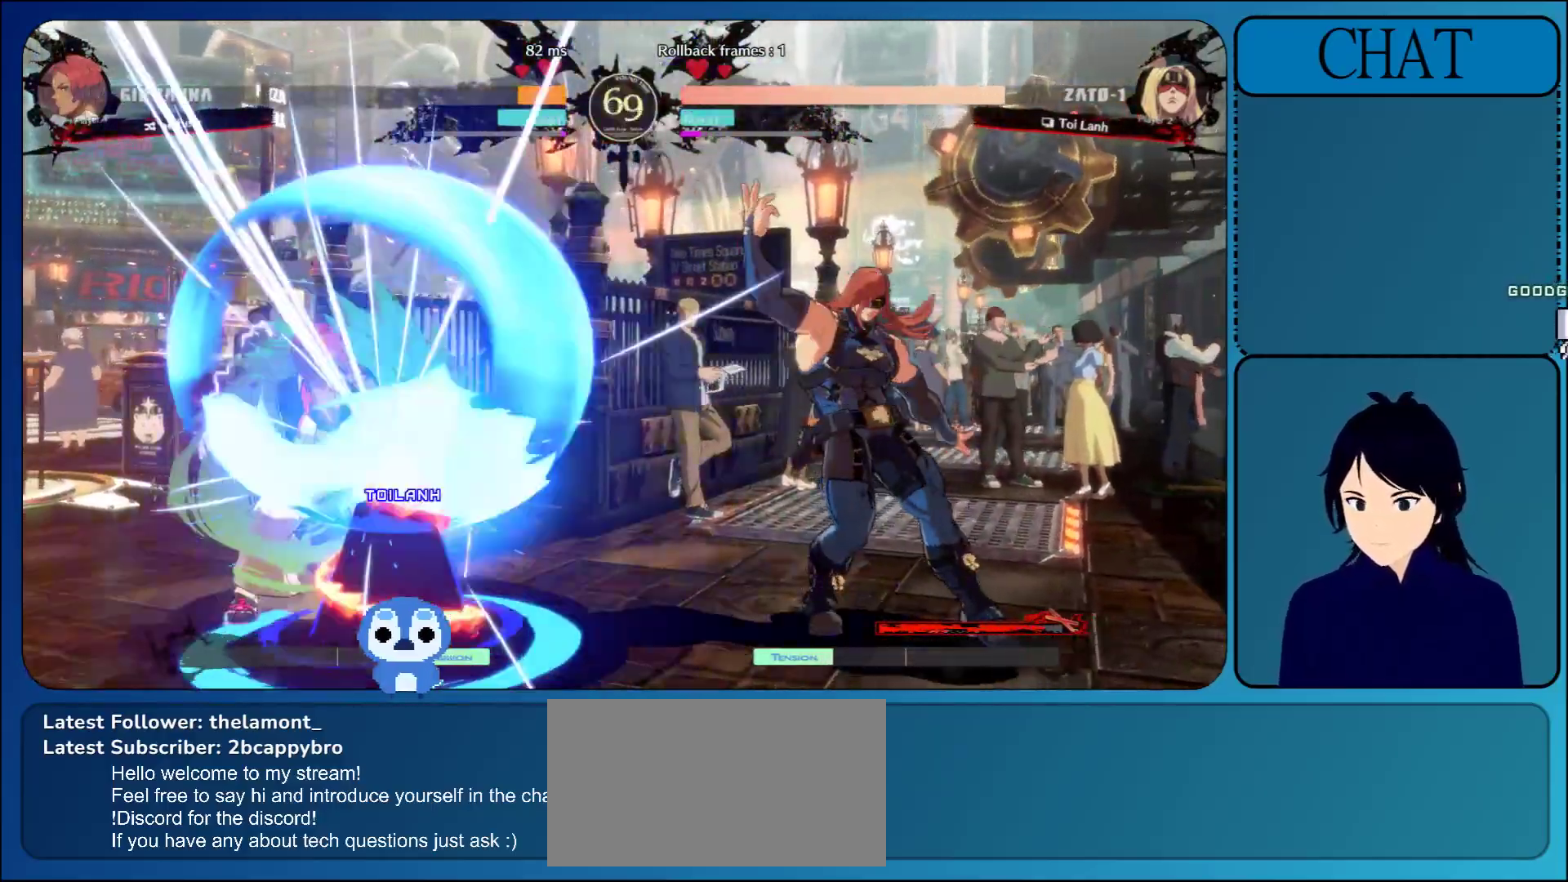
{"buttons": [], "left_stick": "down", "events": [[217, "left_stick", "down-right"], [417, "left_stick", "center"], [467, "left_stick", "down"]]}
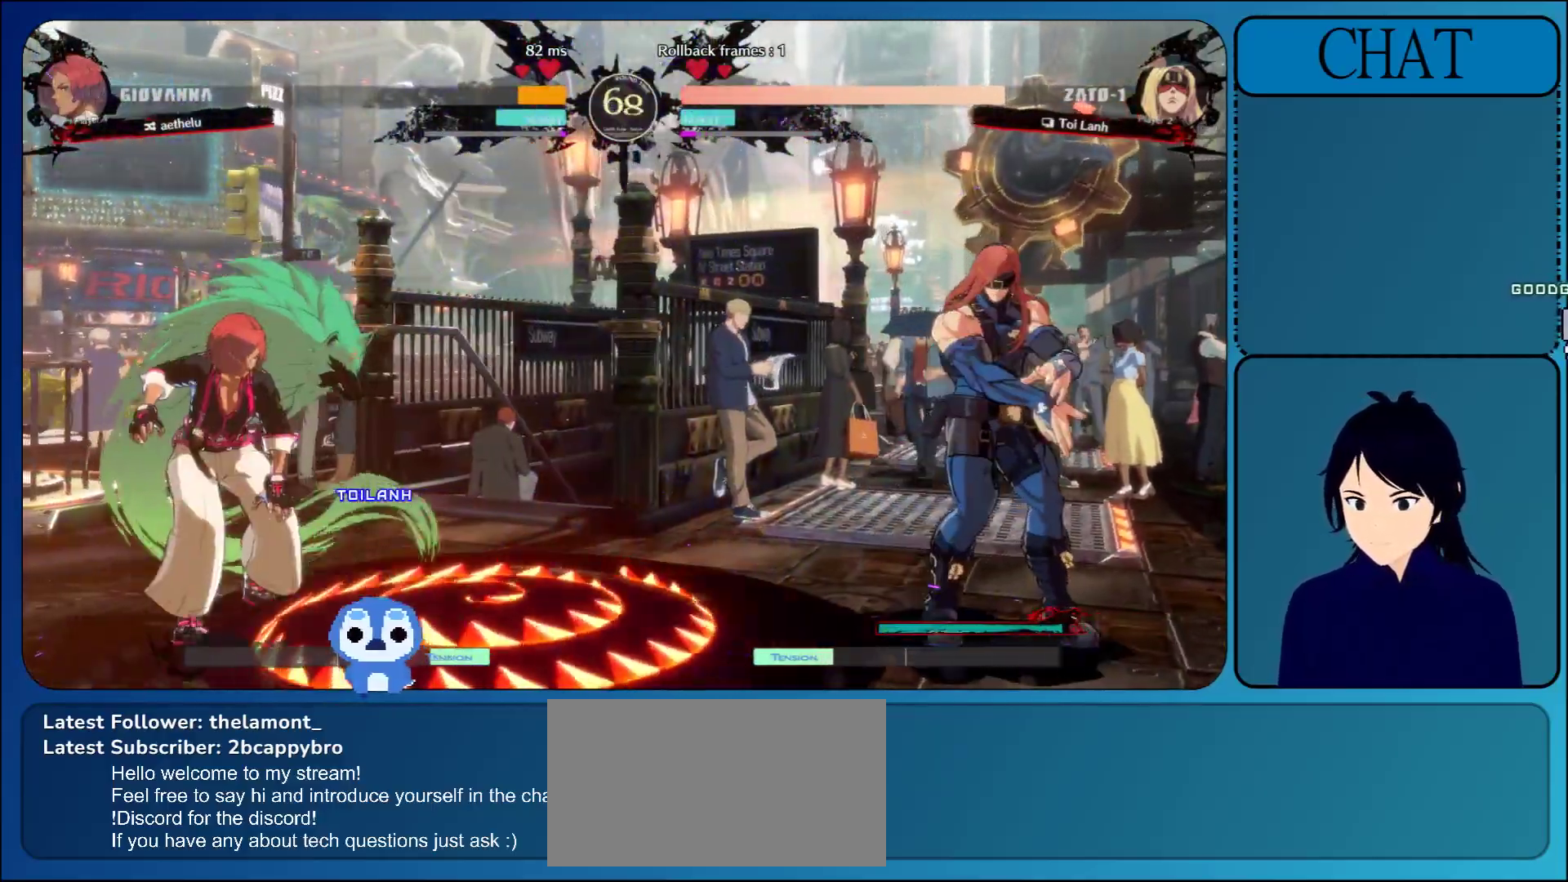
{"buttons": [], "left_stick": "right", "events": [[50, "left_stick", "left"], [83, "TRIANGLE", "down"], [167, "left_stick", "center"], [200, "TRIANGLE", "up"], [400, "left_stick", "right"]]}
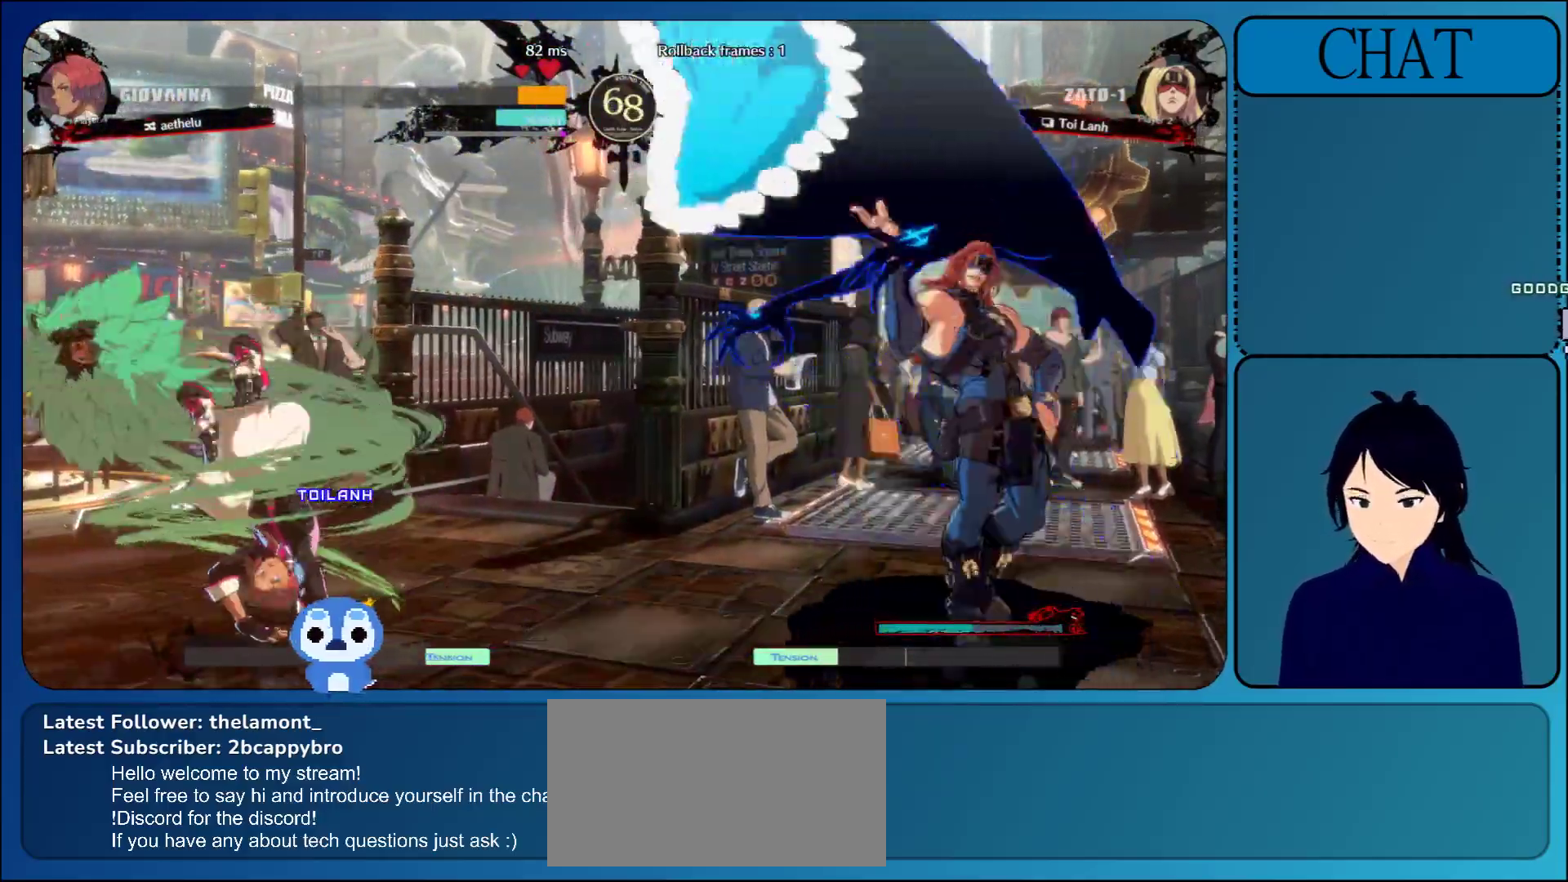
{"buttons": [], "left_stick": "right", "events": []}
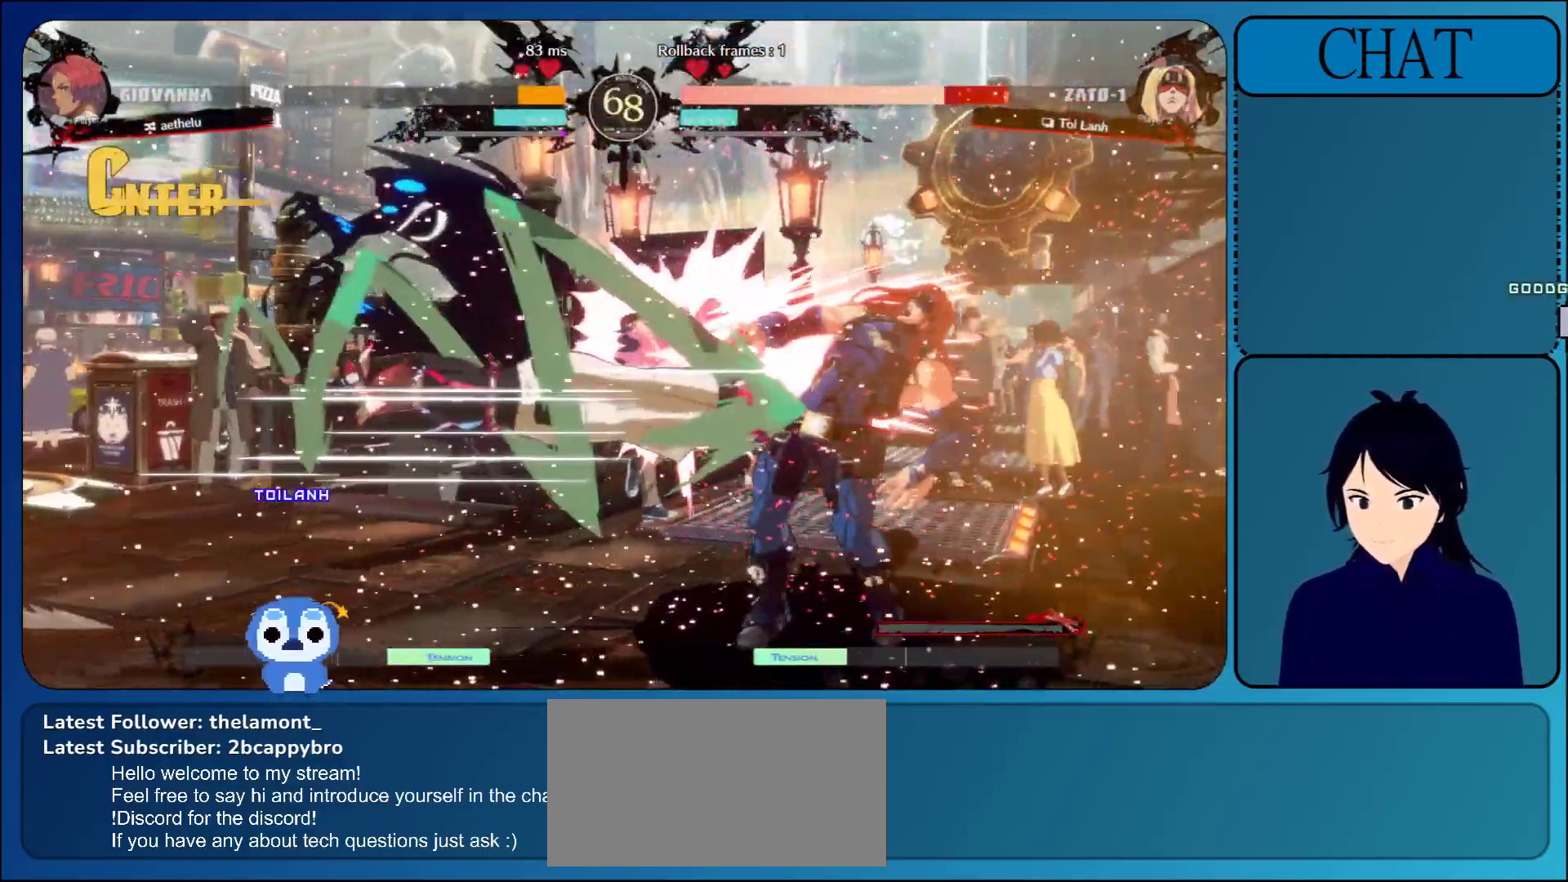
{"buttons": [], "left_stick": "down-right", "events": [[267, "L1", "down"], [267, "R1", "down"], [267, "SQUARE", "down"], [267, "TRIANGLE", "down"], [317, "CIRCLE", "down"], [317, "R2", "down"], [333, "left_stick", "down-right"], [383, "L1", "up"], [417, "CIRCLE", "up"], [417, "R1", "up"], [417, "R2", "up"], [417, "SQUARE", "up"], [417, "TRIANGLE", "up"]]}
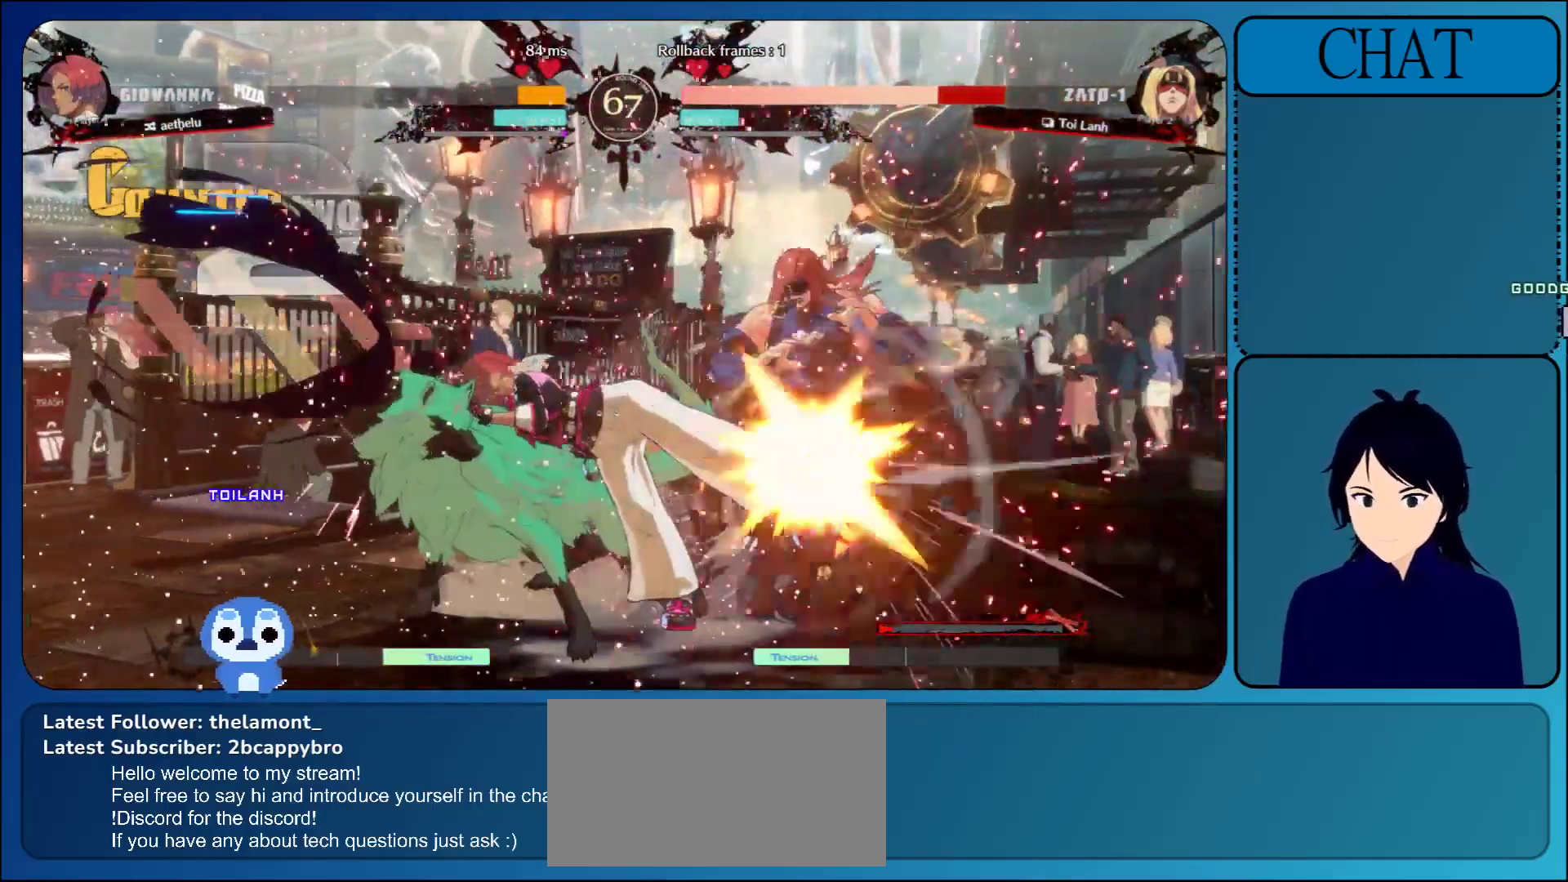
{"buttons": [], "left_stick": "down-right", "events": [[333, "CIRCLE", "down"], [333, "CROSS", "down"], [333, "L2", "down"], [333, "R1", "down"], [333, "SQUARE", "down"], [333, "TRIANGLE", "down"], [350, "R2", "down"], [367, "L2", "up"], [433, "CIRCLE", "up"], [450, "CROSS", "up"], [450, "R1", "up"], [450, "R2", "up"], [450, "SQUARE", "up"], [450, "TRIANGLE", "up"]]}
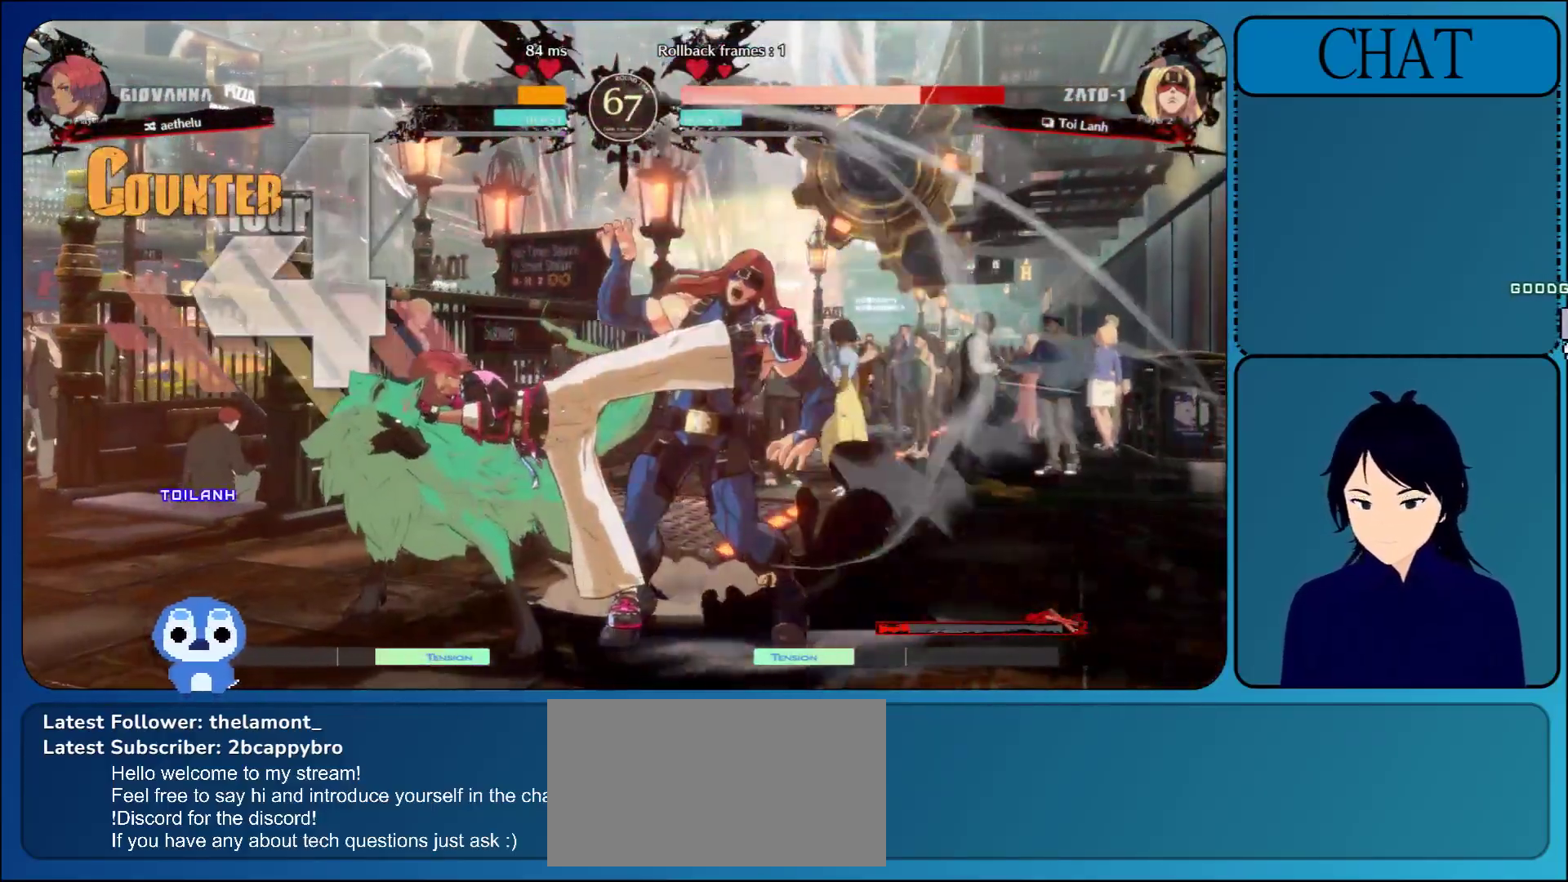
{"buttons": [], "left_stick": "down-right", "events": [[67, "CIRCLE", "down"], [67, "CROSS", "down"], [67, "L1", "down"], [67, "L2", "down"], [67, "R1", "down"], [67, "R2", "down"], [67, "SQUARE", "down"], [67, "TRIANGLE", "down"], [83, "L1", "up"], [83, "R1", "up"], [100, "L1", "down"], [100, "R1", "down"], [133, "CIRCLE", "up"], [150, "L2", "up"], [150, "R2", "up"], [150, "SQUARE", "up"], [167, "L1", "up"], [167, "R1", "up"], [167, "TRIANGLE", "up"], [183, "CROSS", "up"]]}
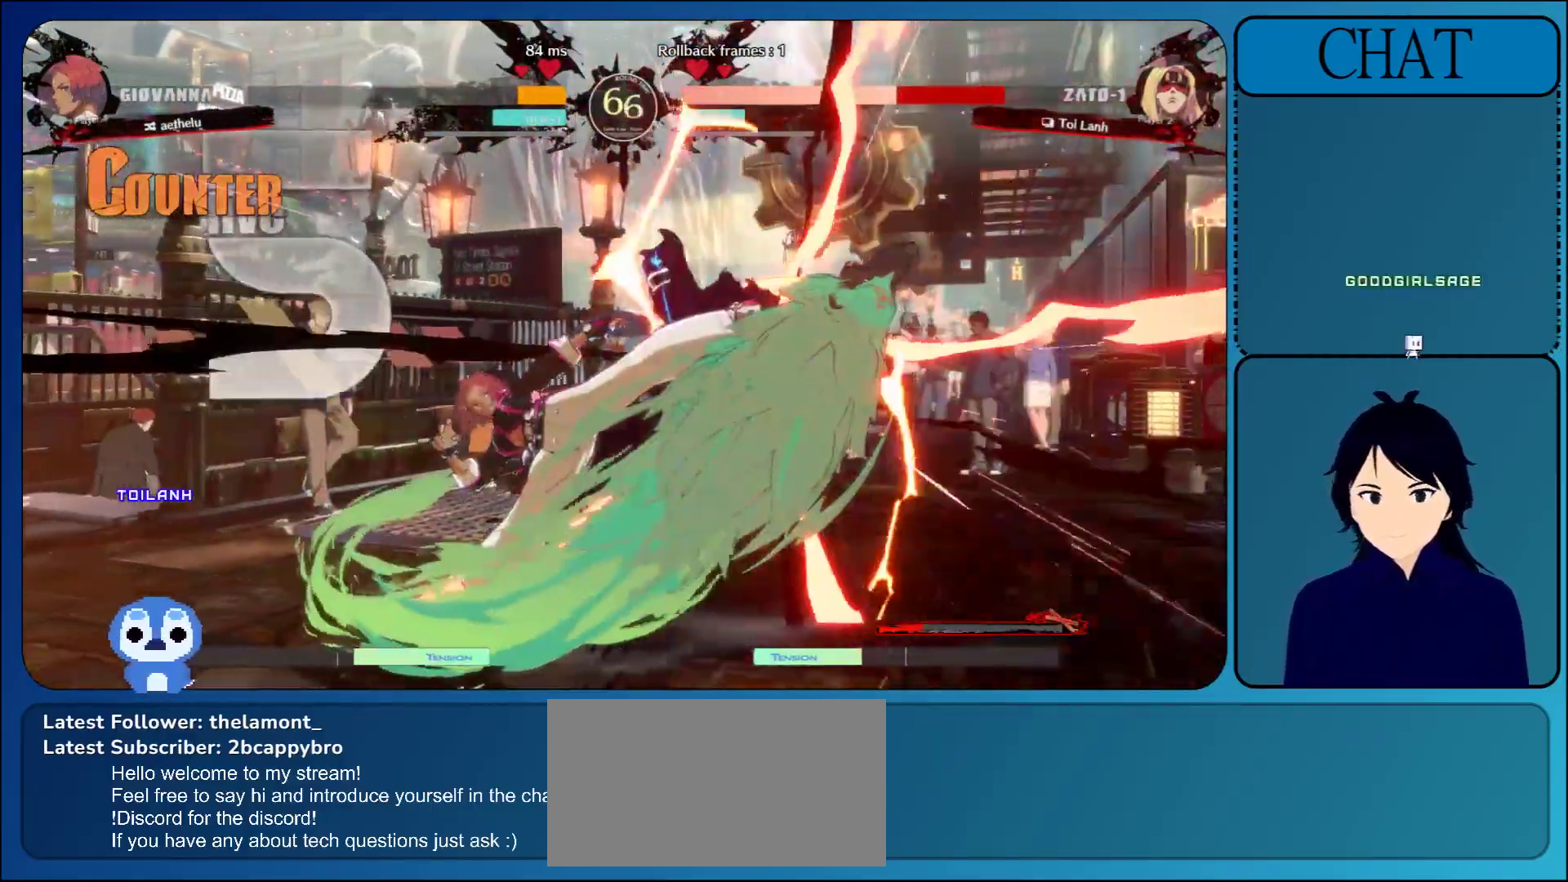
{"buttons": [], "left_stick": "right", "events": [[483, "left_stick", "right"]]}
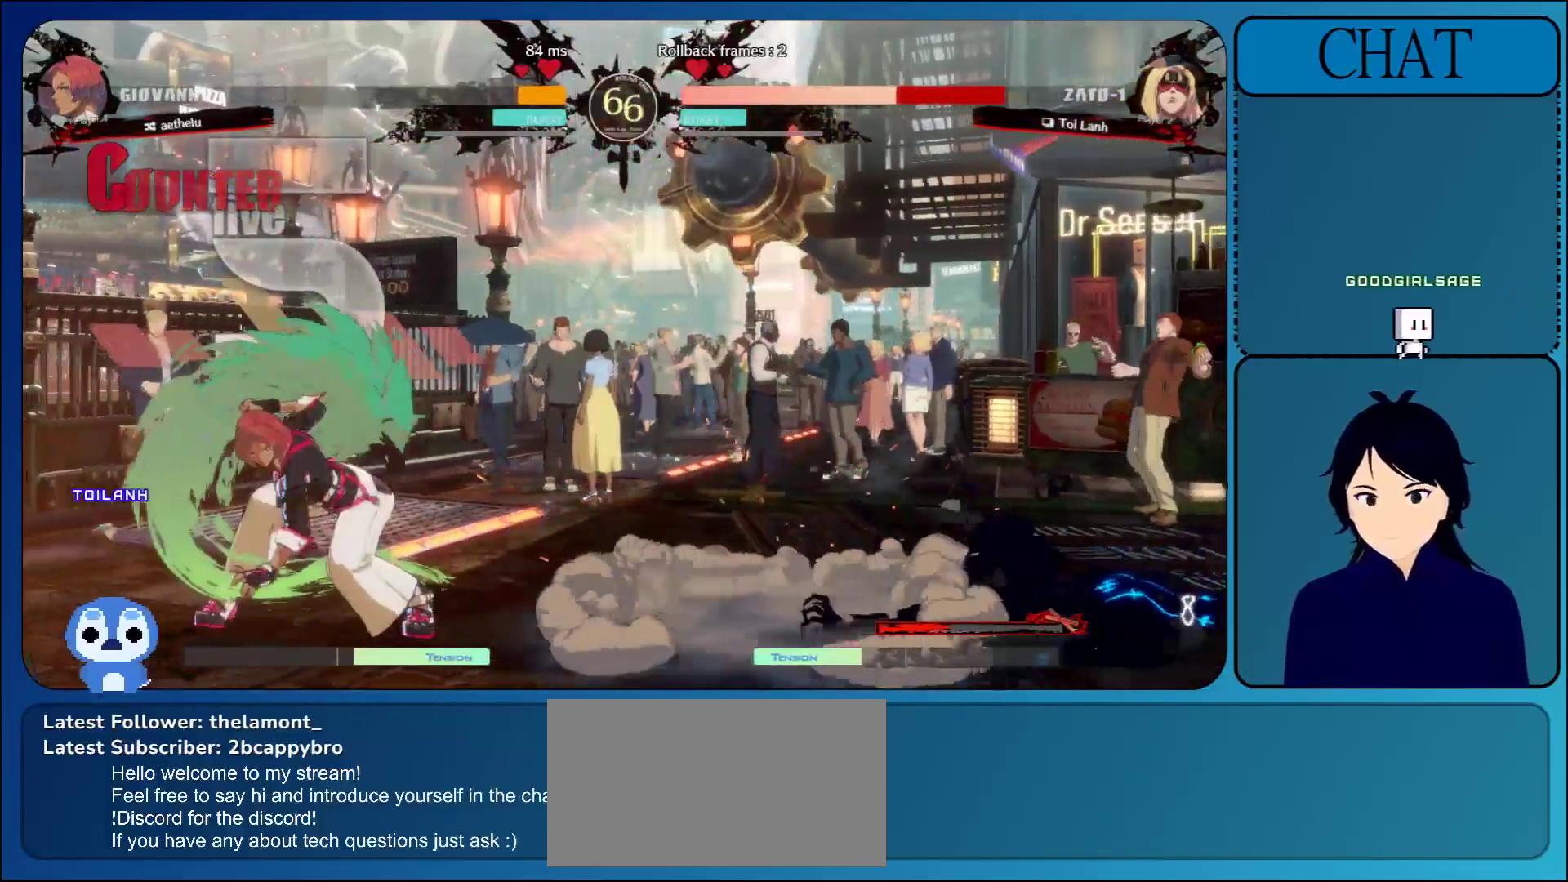
{"buttons": [], "left_stick": "right", "events": []}
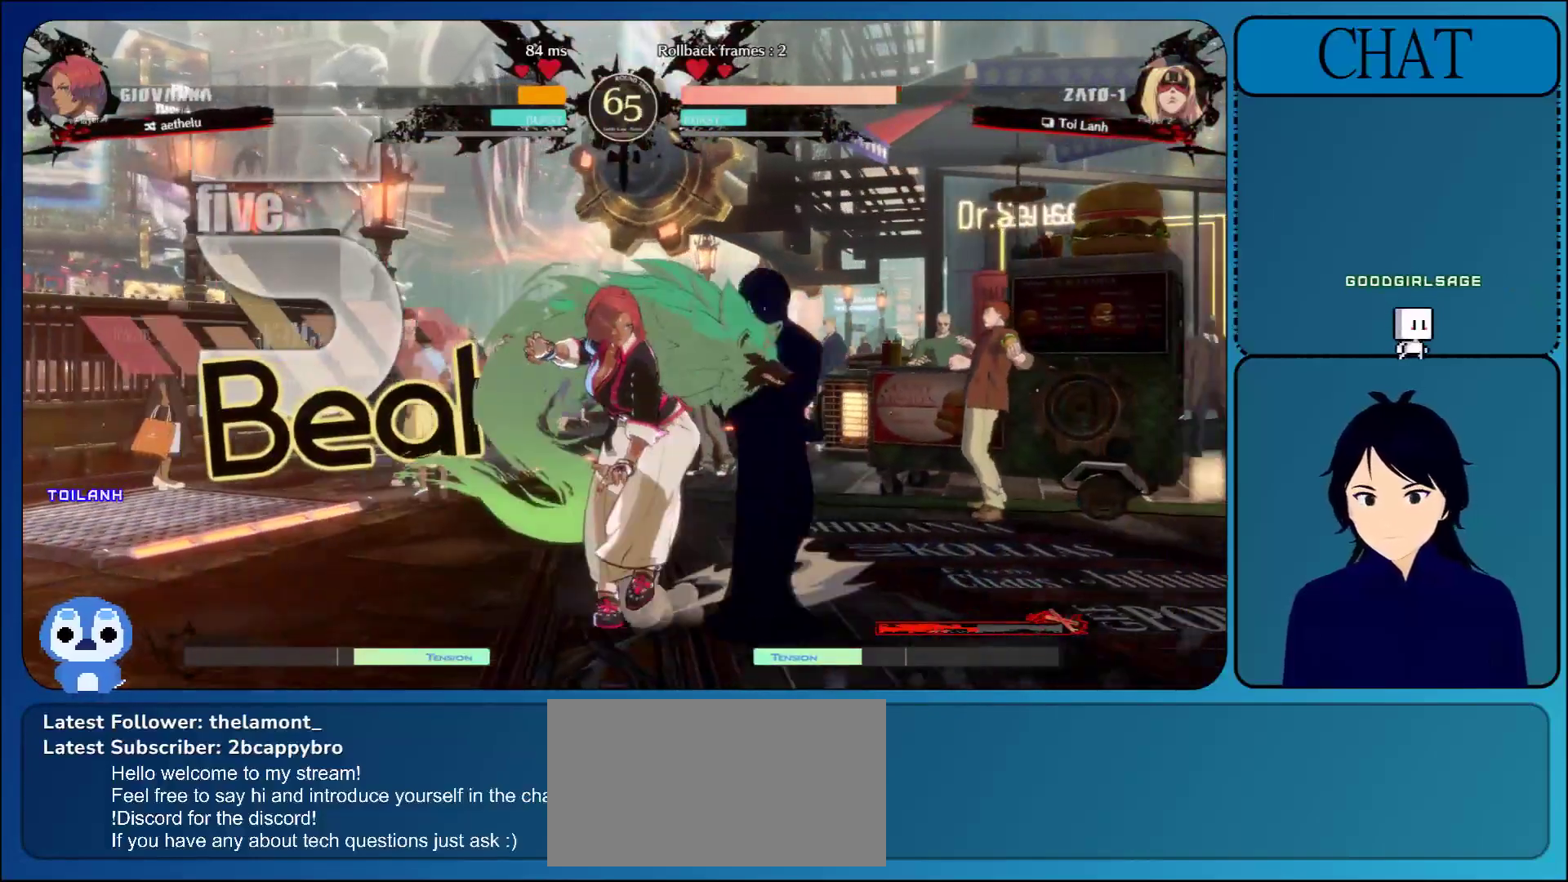
{"buttons": [], "left_stick": "right", "events": [[167, "R1", "down"], [267, "R1", "up"], [350, "R1", "down"], [450, "R1", "up"]]}
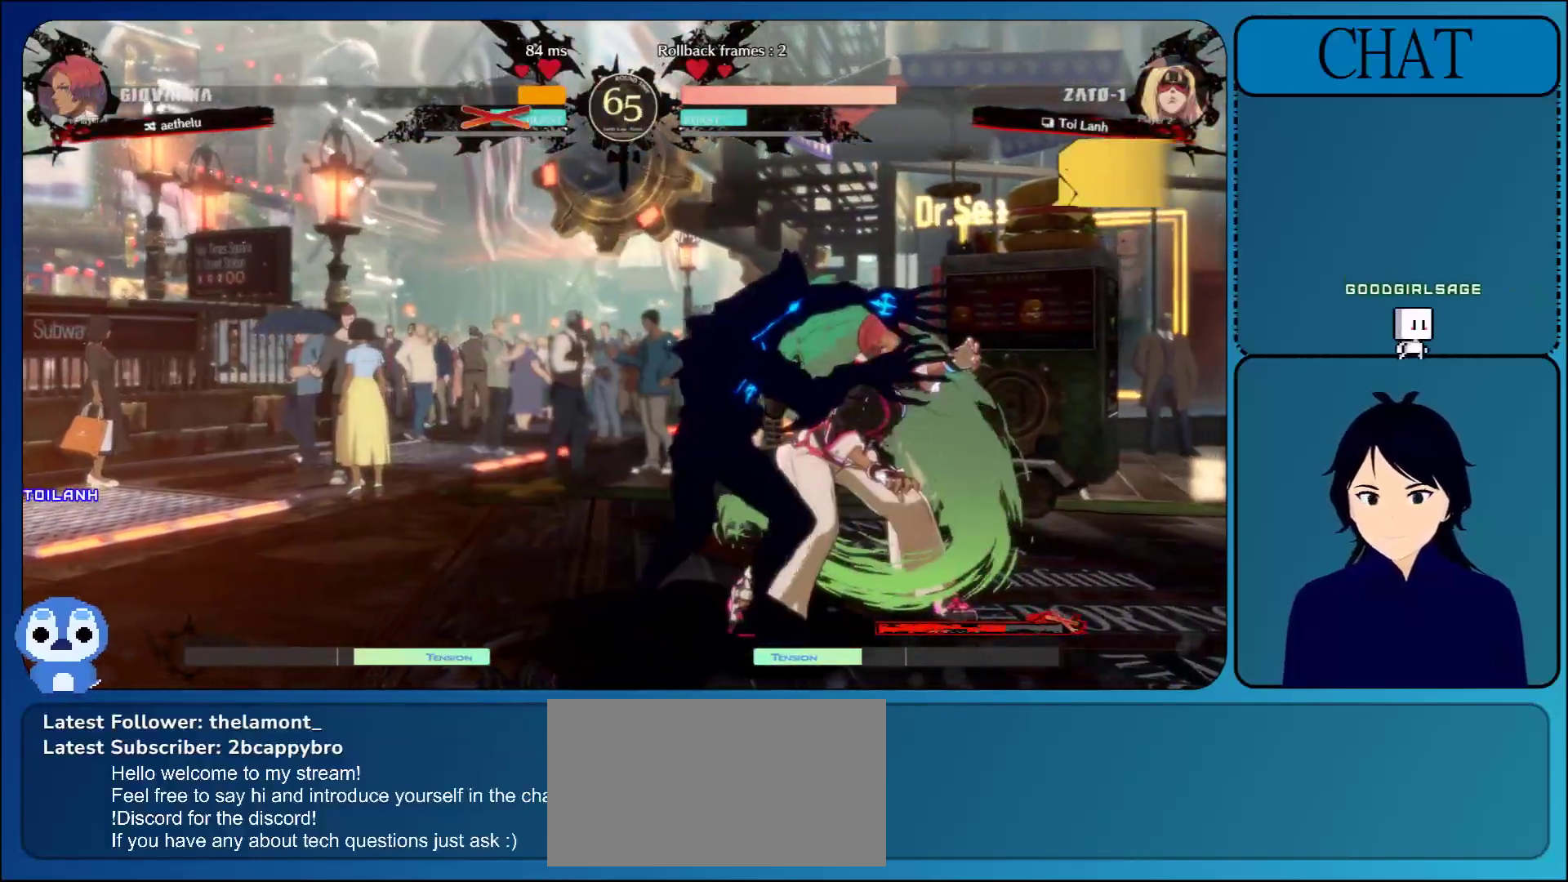
{"buttons": [], "left_stick": "center", "events": [[117, "R1", "down"], [200, "R1", "up"], [350, "L1", "down"], [400, "left_stick", "center"], [500, "L1", "up"]]}
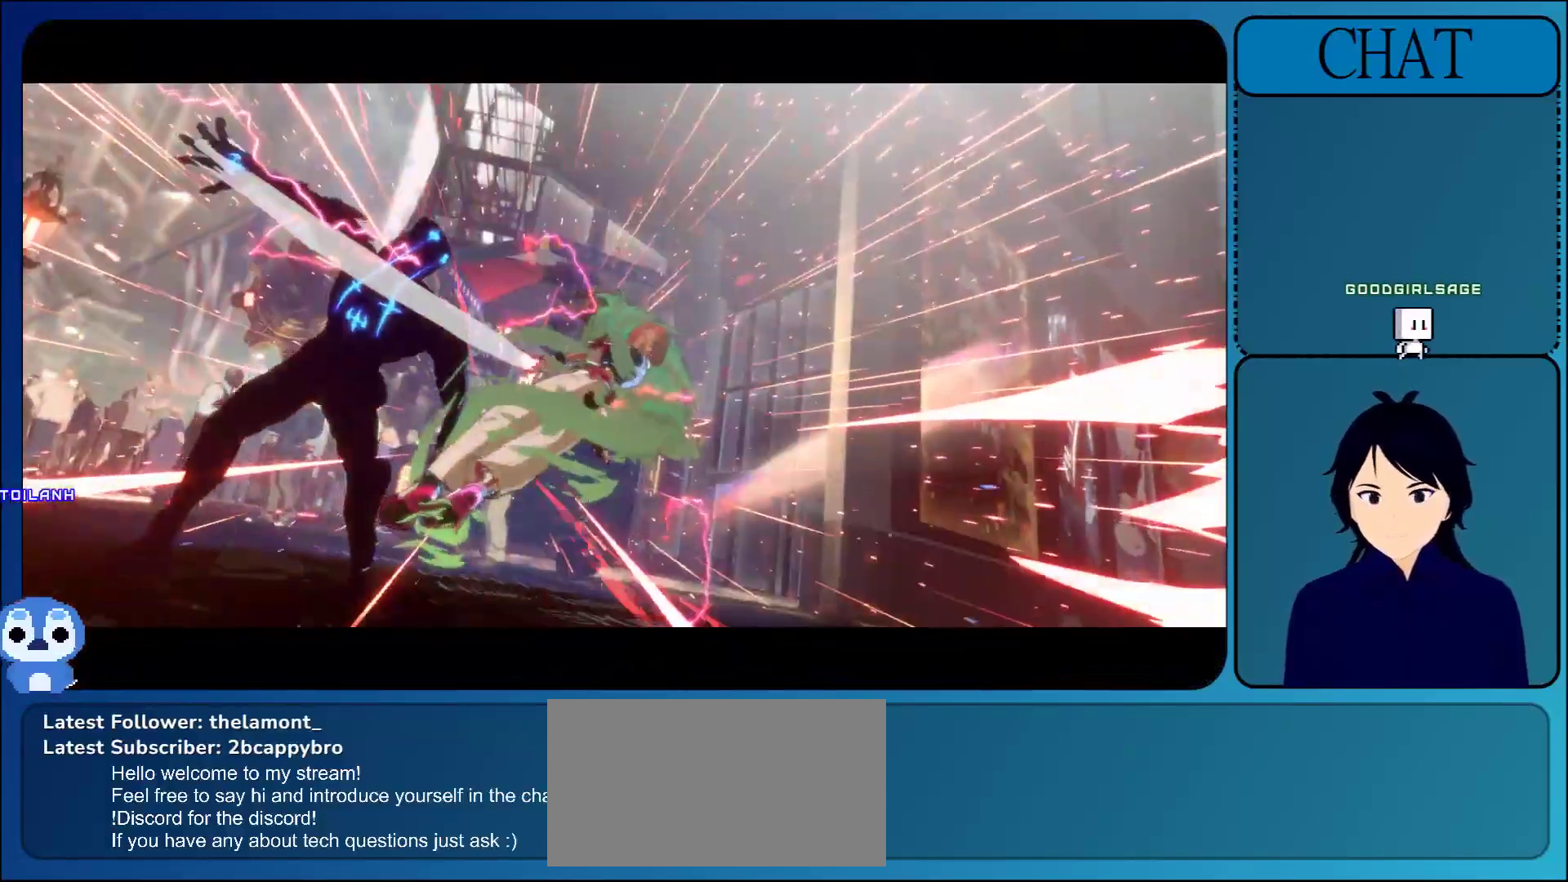
{"buttons": [], "left_stick": "center", "events": []}
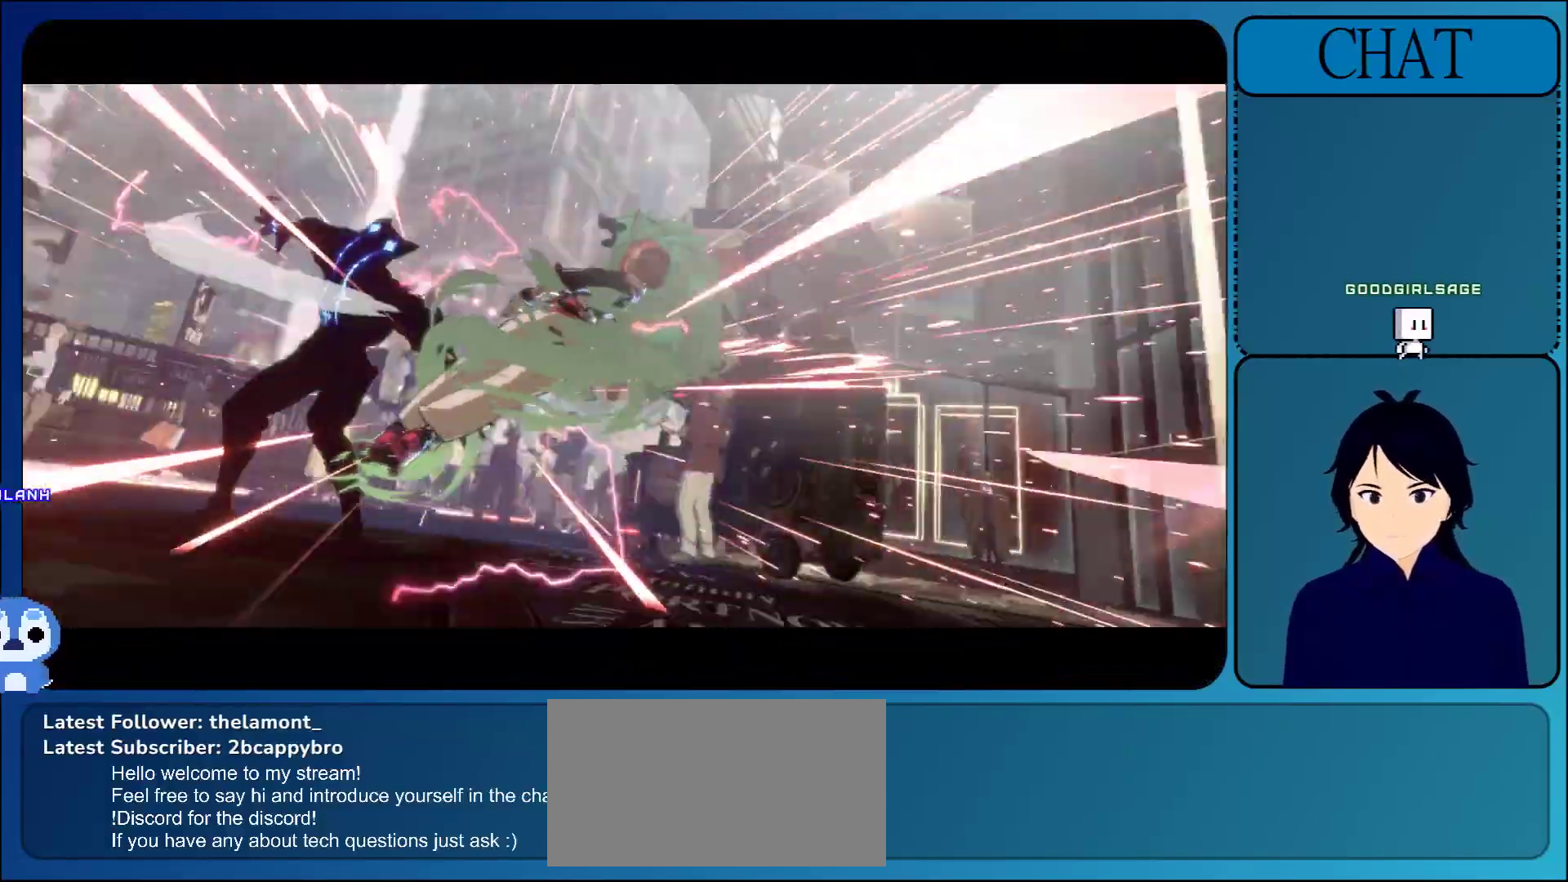
{"buttons": [], "left_stick": "center", "events": [[233, "CIRCLE", "down"], [400, "CIRCLE", "up"]]}
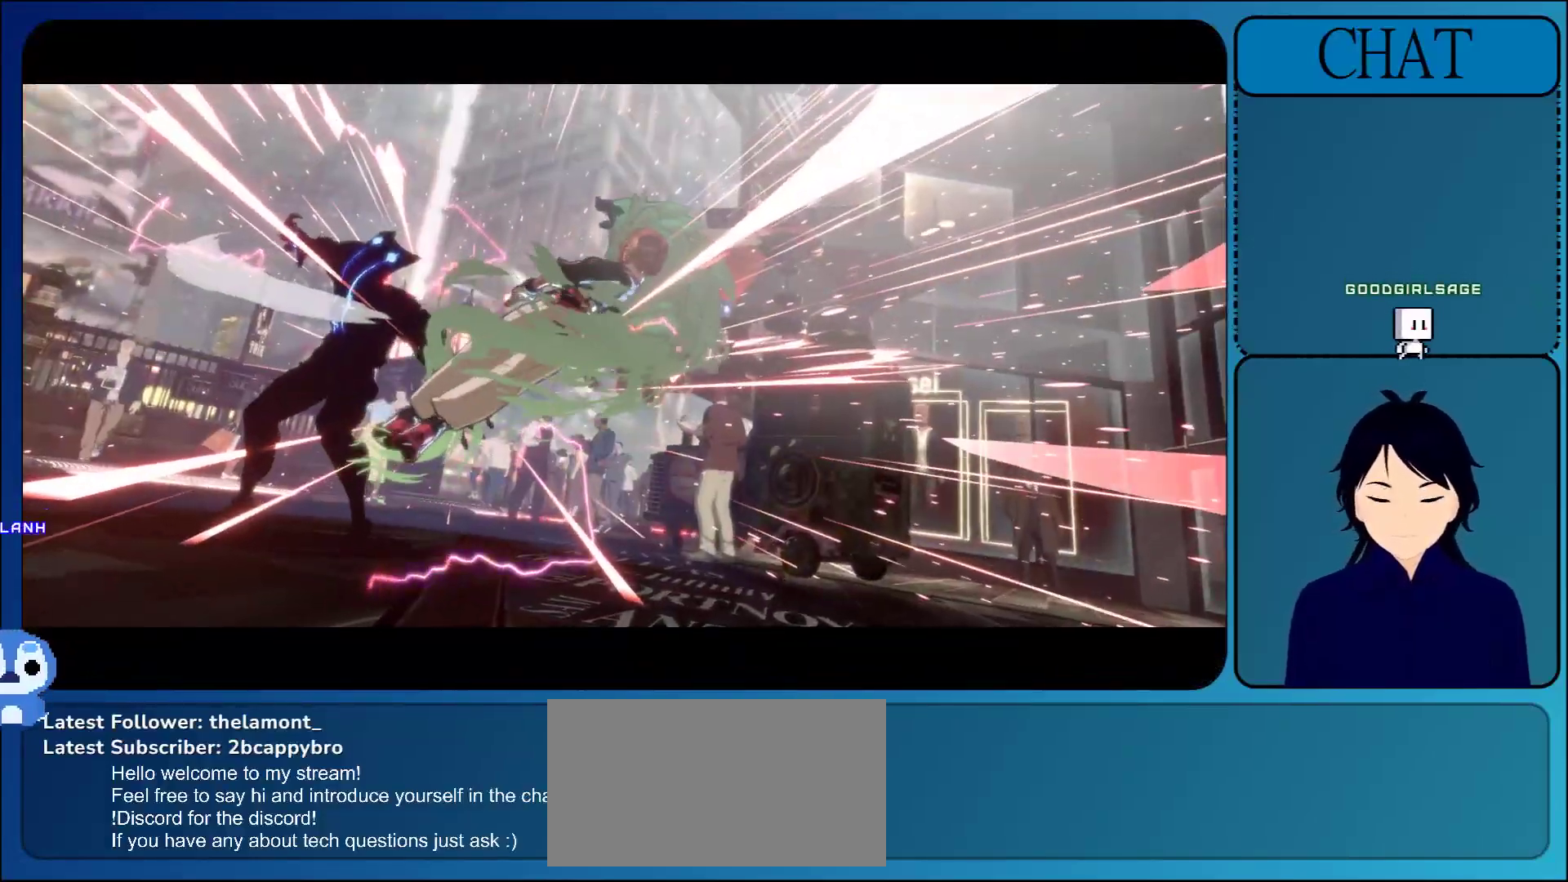
{"buttons": [], "left_stick": "center", "events": [[133, "CROSS", "down"], [317, "CROSS", "up"]]}
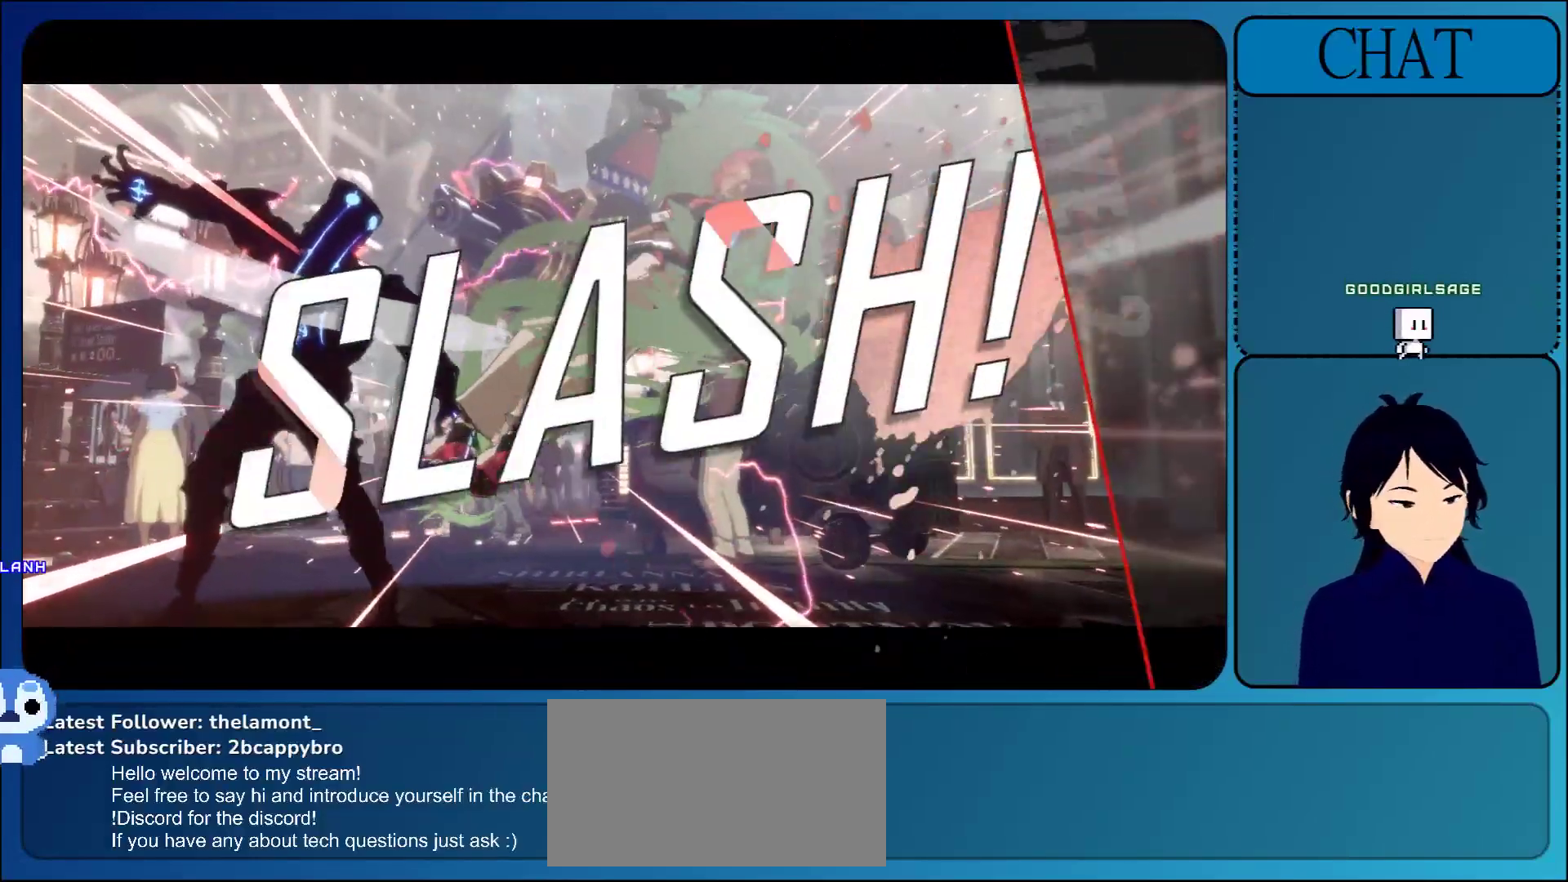
{"buttons": [], "left_stick": "center", "events": [[33, "CROSS", "down"], [183, "CROSS", "up"], [333, "CROSS", "down"], [483, "CROSS", "up"]]}
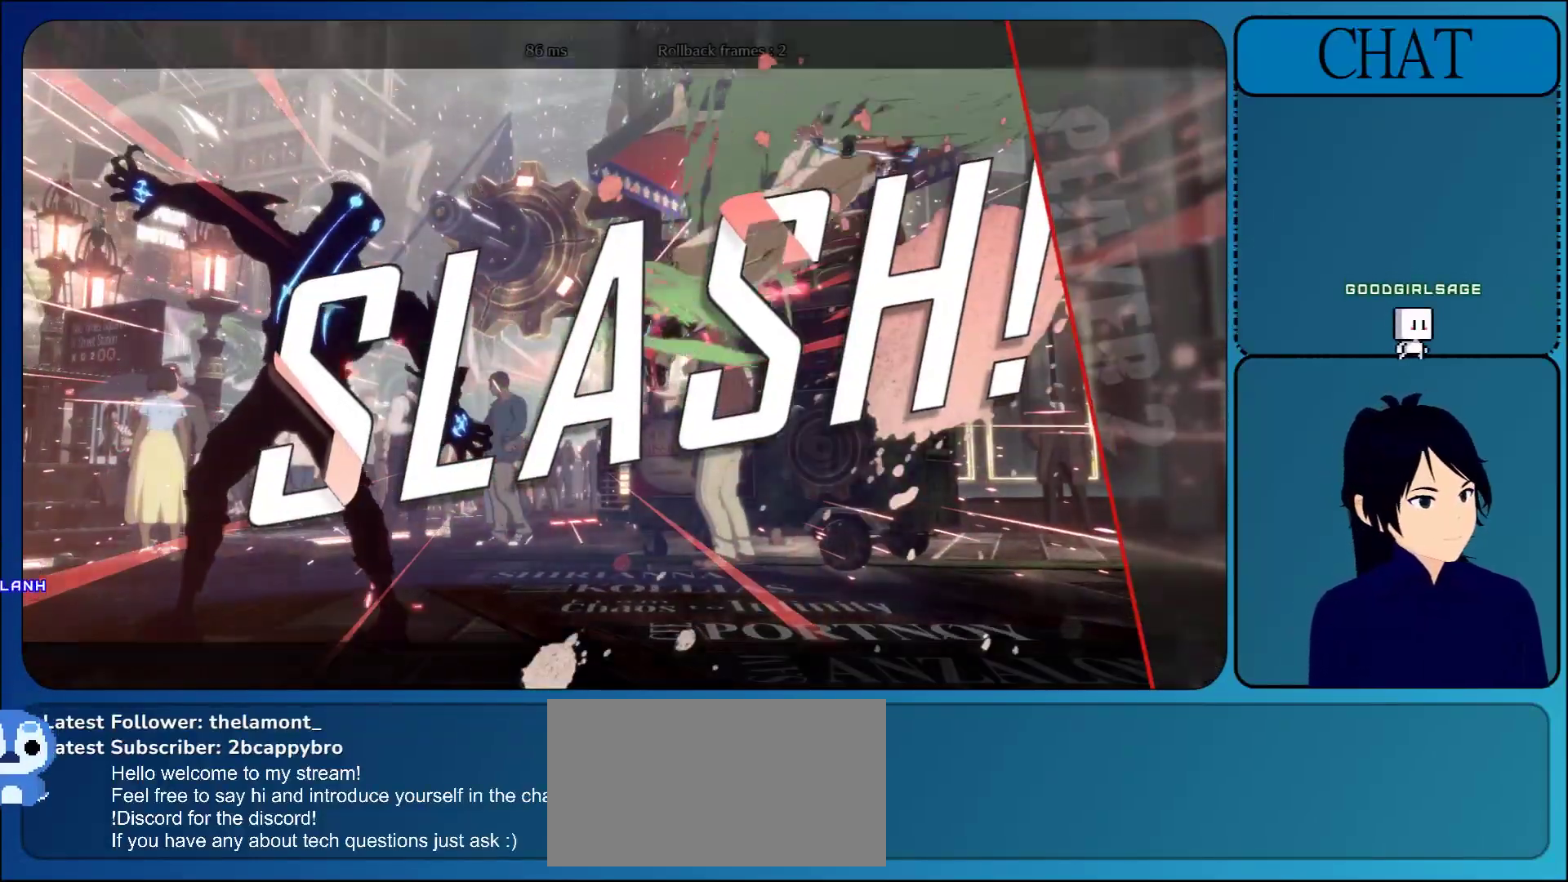
{"buttons": ["CROSS"], "left_stick": "center", "events": [[117, "CROSS", "down"], [267, "CROSS", "up"], [417, "CROSS", "down"]]}
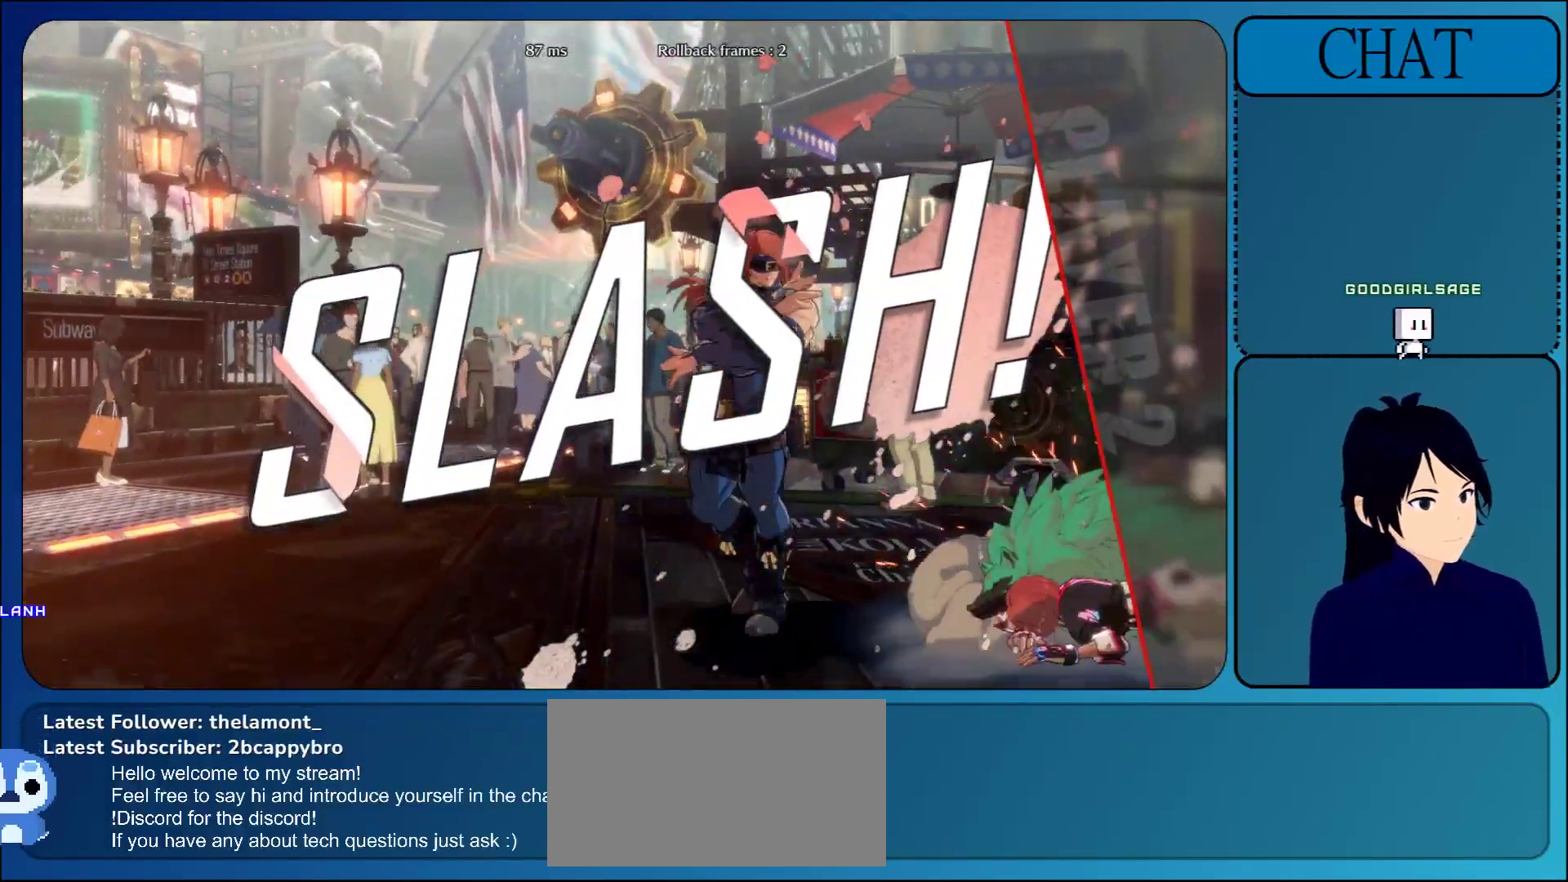
{"buttons": ["CROSS"], "left_stick": "center", "events": [[33, "CROSS", "up"], [217, "CROSS", "down"], [317, "CROSS", "up"], [500, "CROSS", "down"]]}
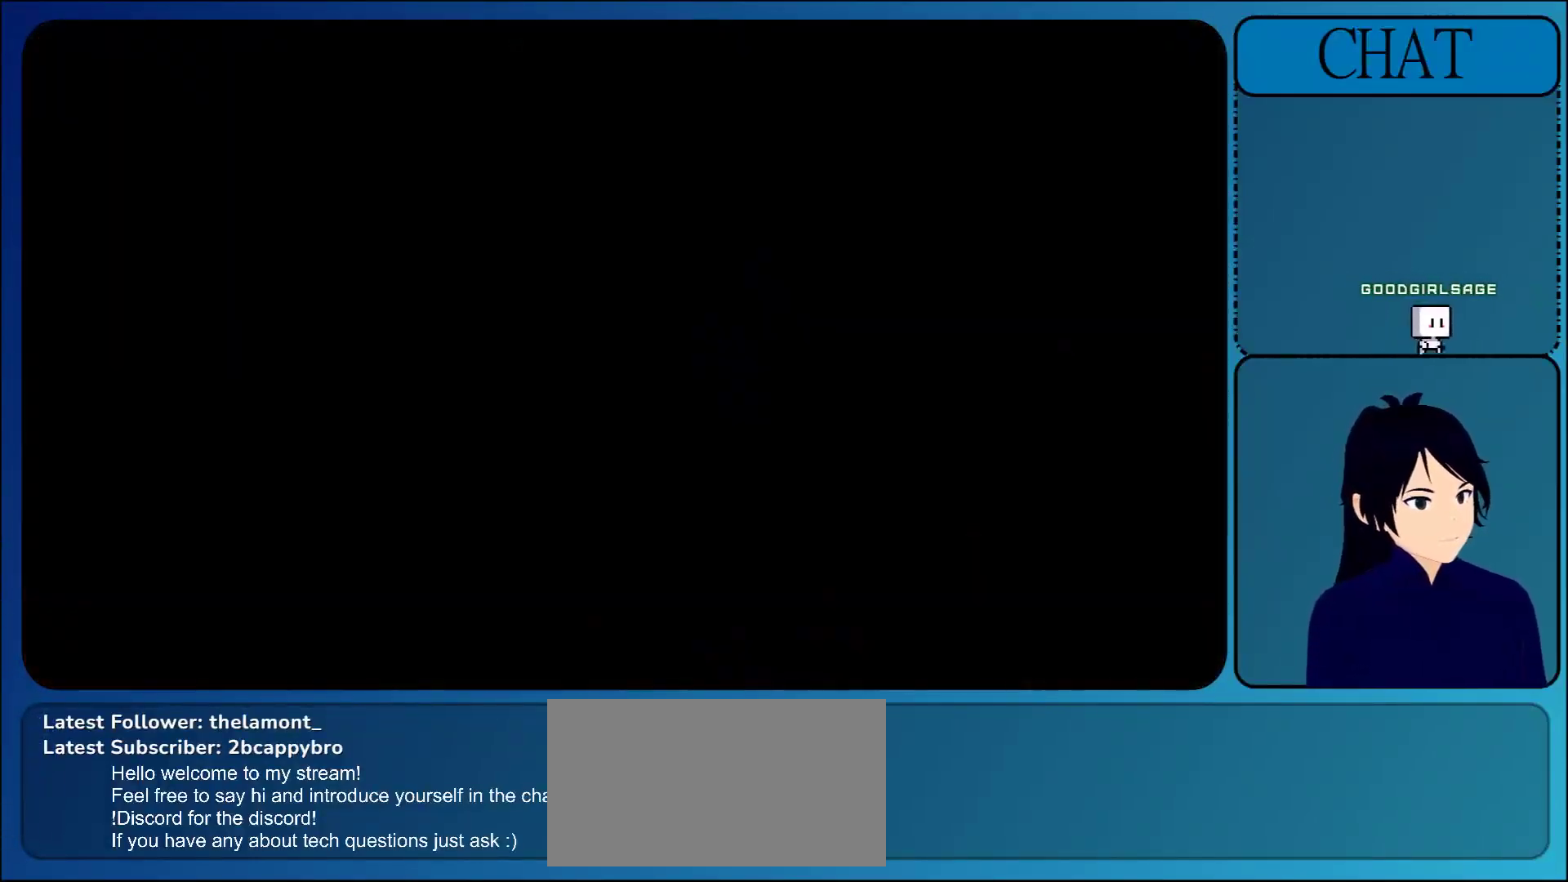
{"buttons": [], "left_stick": "center", "events": [[100, "CROSS", "up"], [300, "CROSS", "down"], [417, "CROSS", "up"]]}
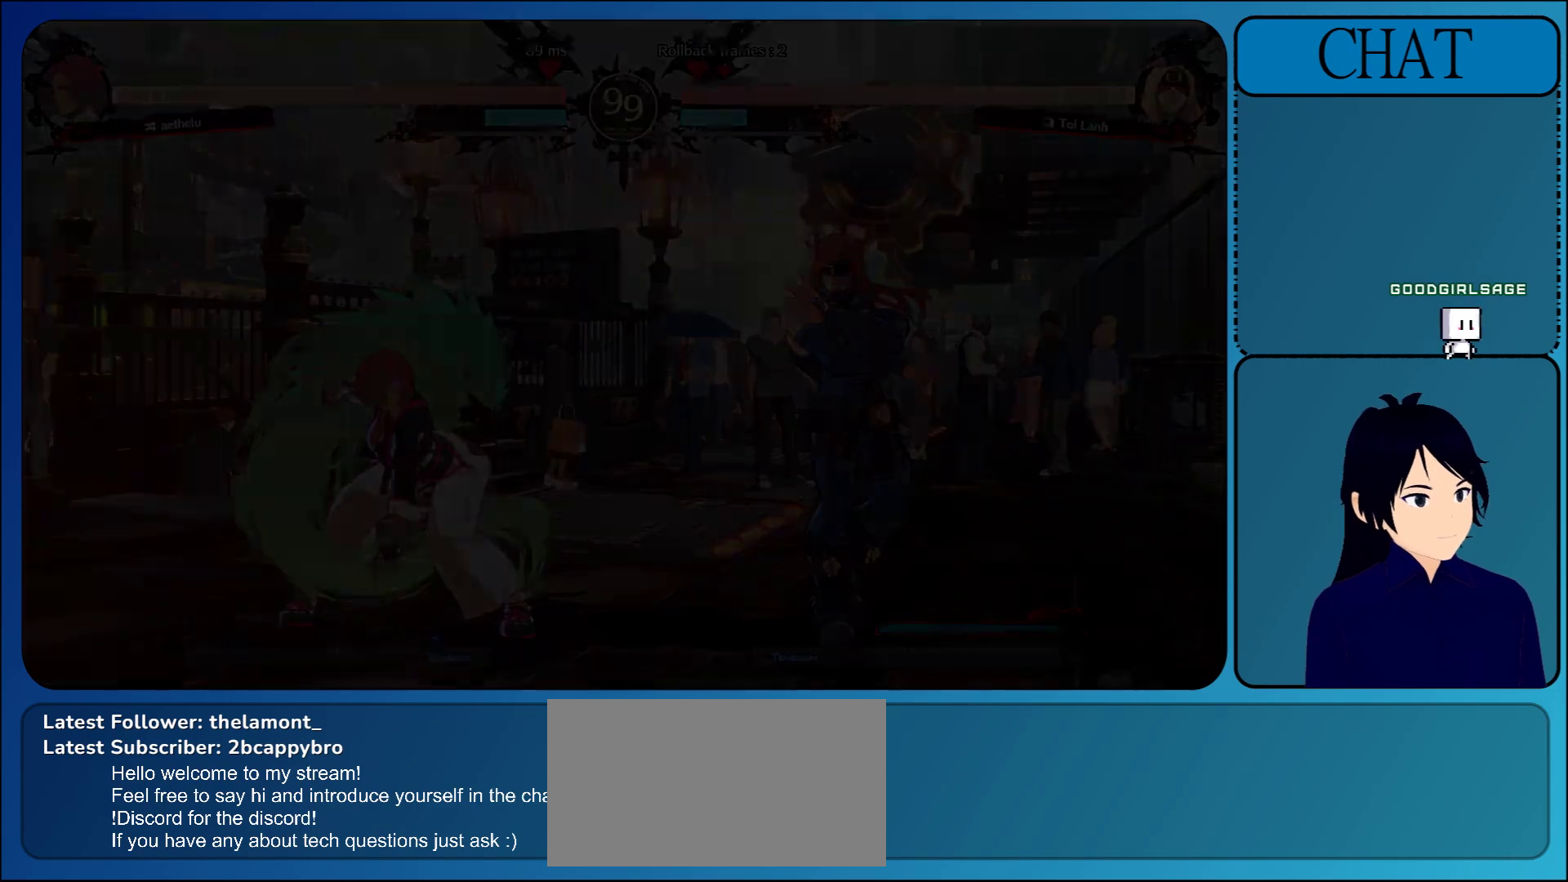
{"buttons": ["CROSS"], "left_stick": "center", "events": [[83, "CROSS", "down"], [217, "CROSS", "up"], [450, "CROSS", "down"]]}
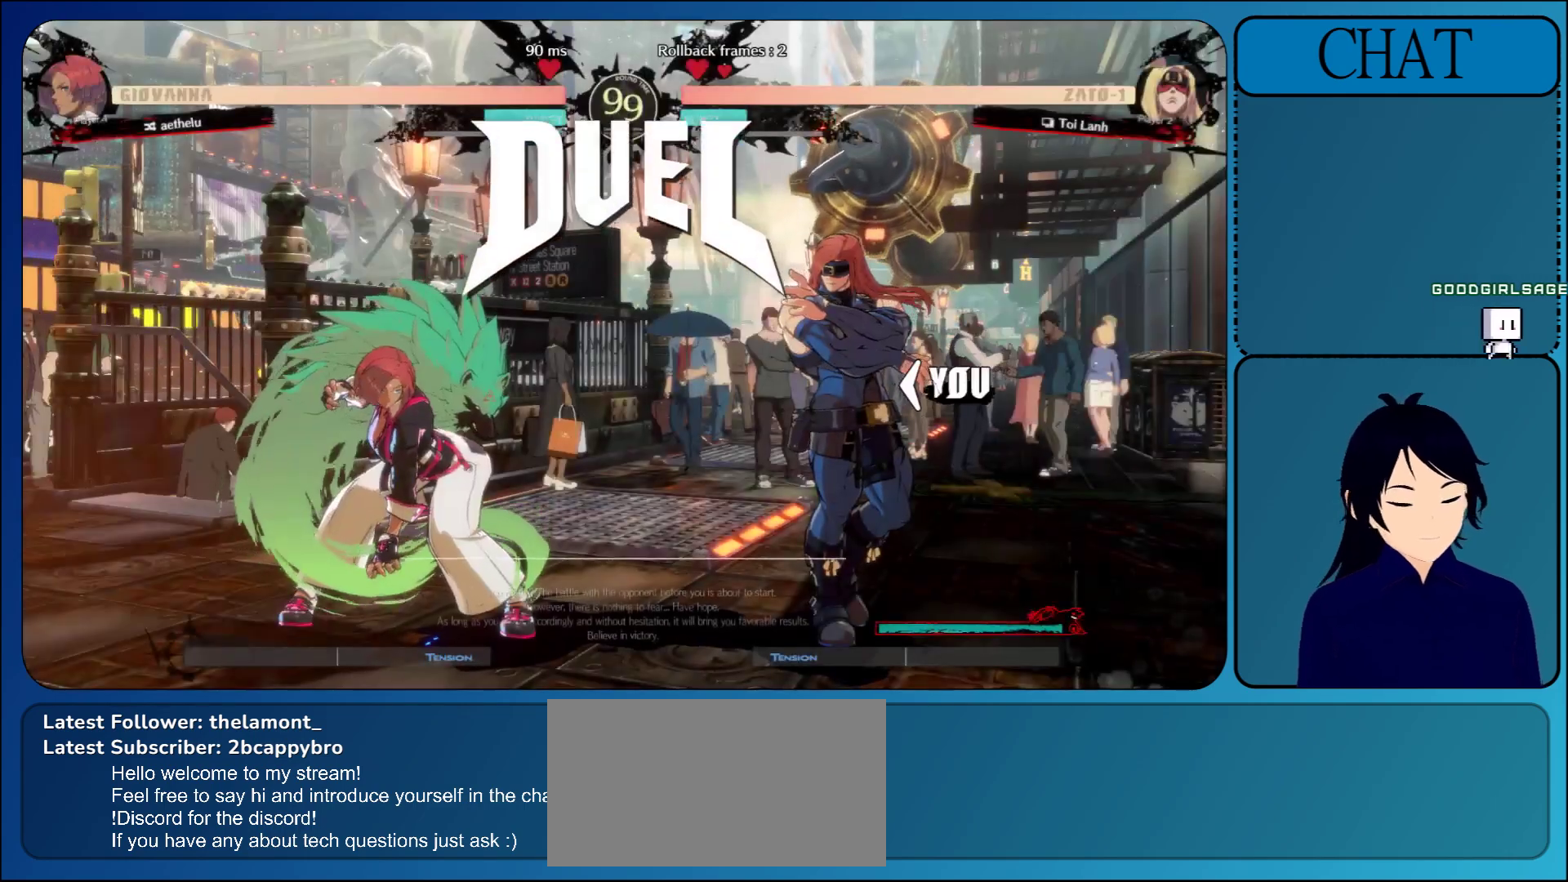
{"buttons": [], "left_stick": "center", "events": [[117, "CROSS", "up"]]}
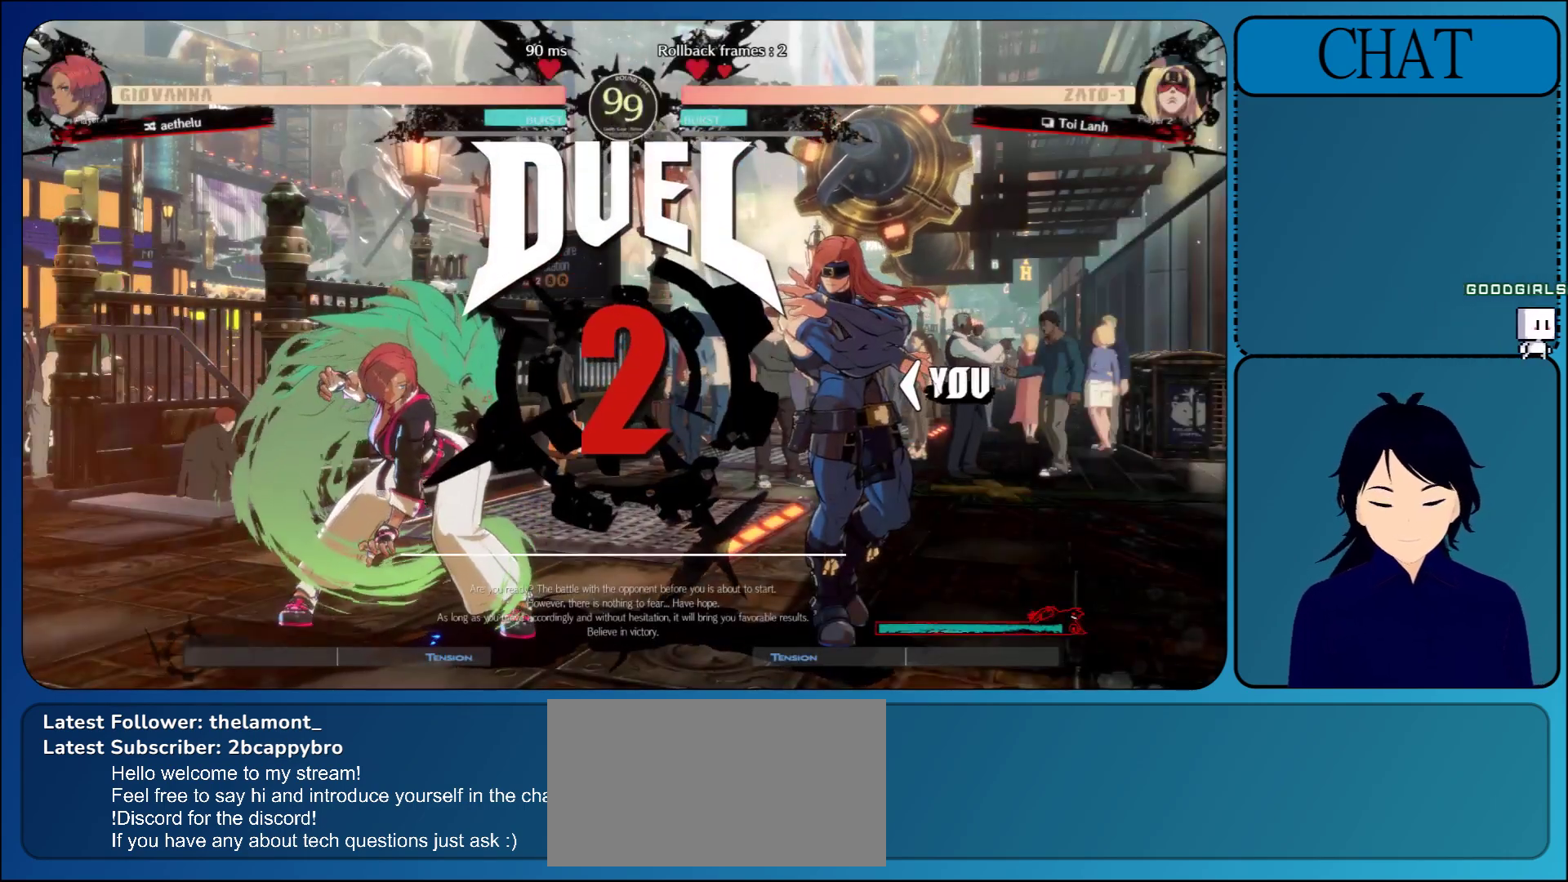
{"buttons": [], "left_stick": "center", "events": []}
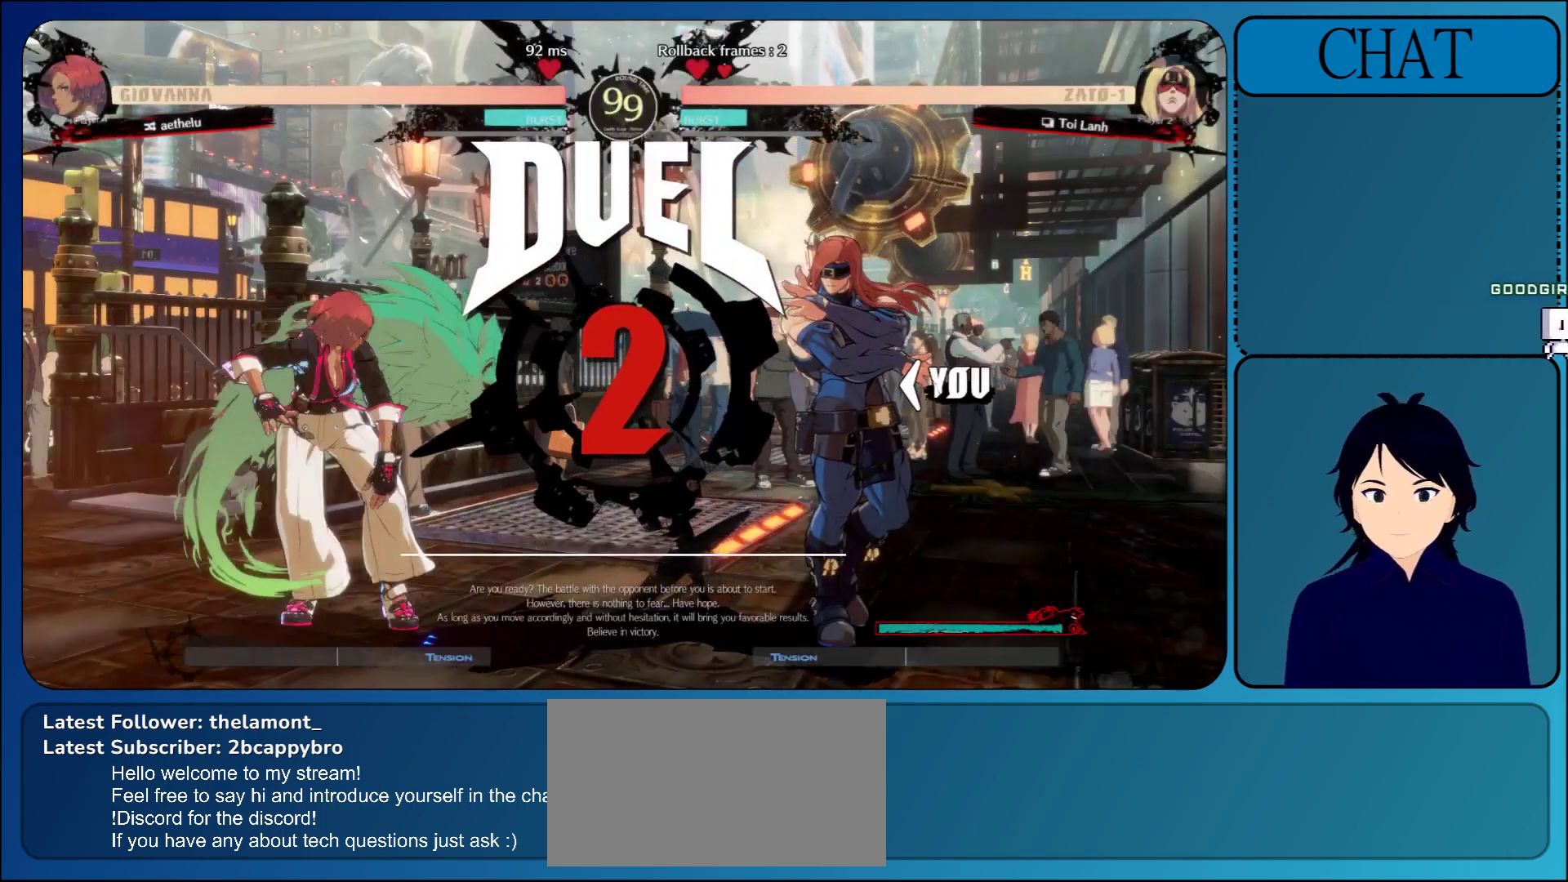
{"buttons": [], "left_stick": "center", "events": []}
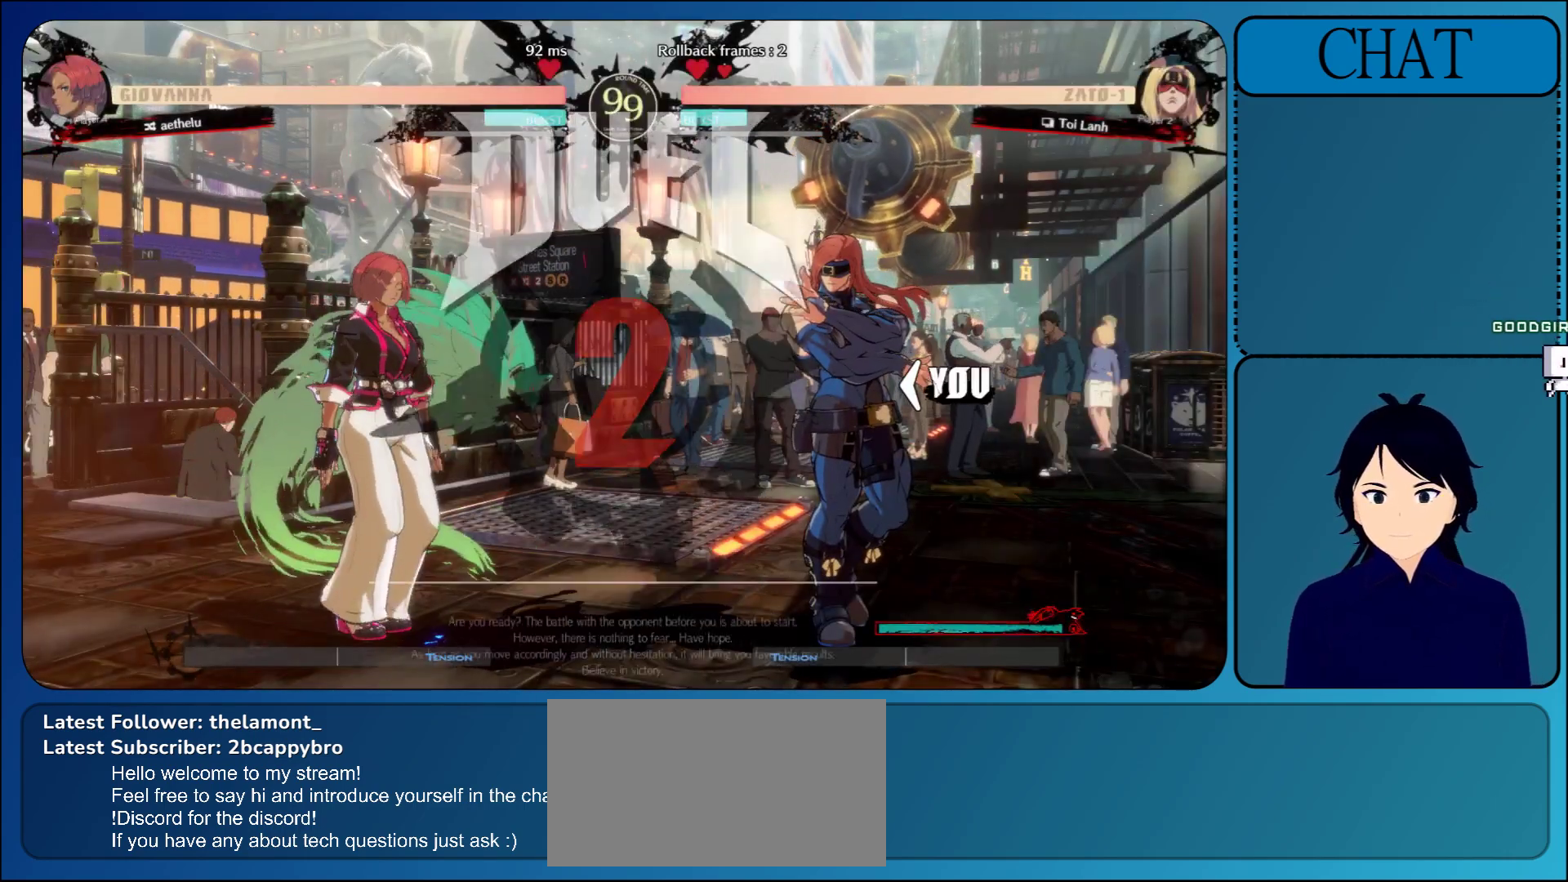
{"buttons": [], "left_stick": "center", "events": []}
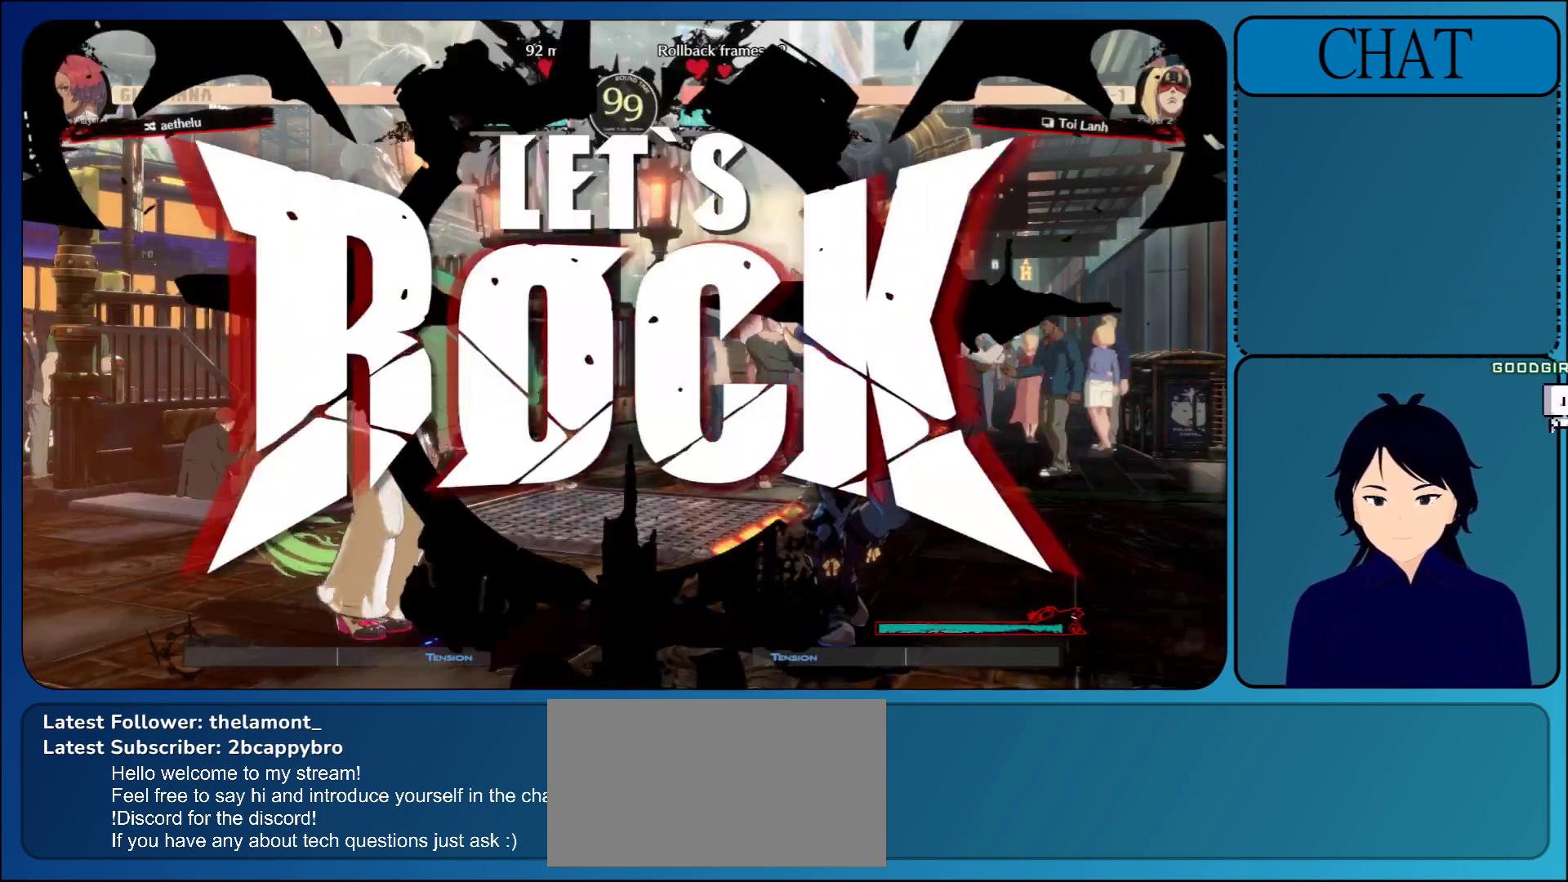
{"buttons": ["R1"], "left_stick": "center", "events": [[350, "left_stick", "up"], [433, "R1", "down"], [467, "left_stick", "center"]]}
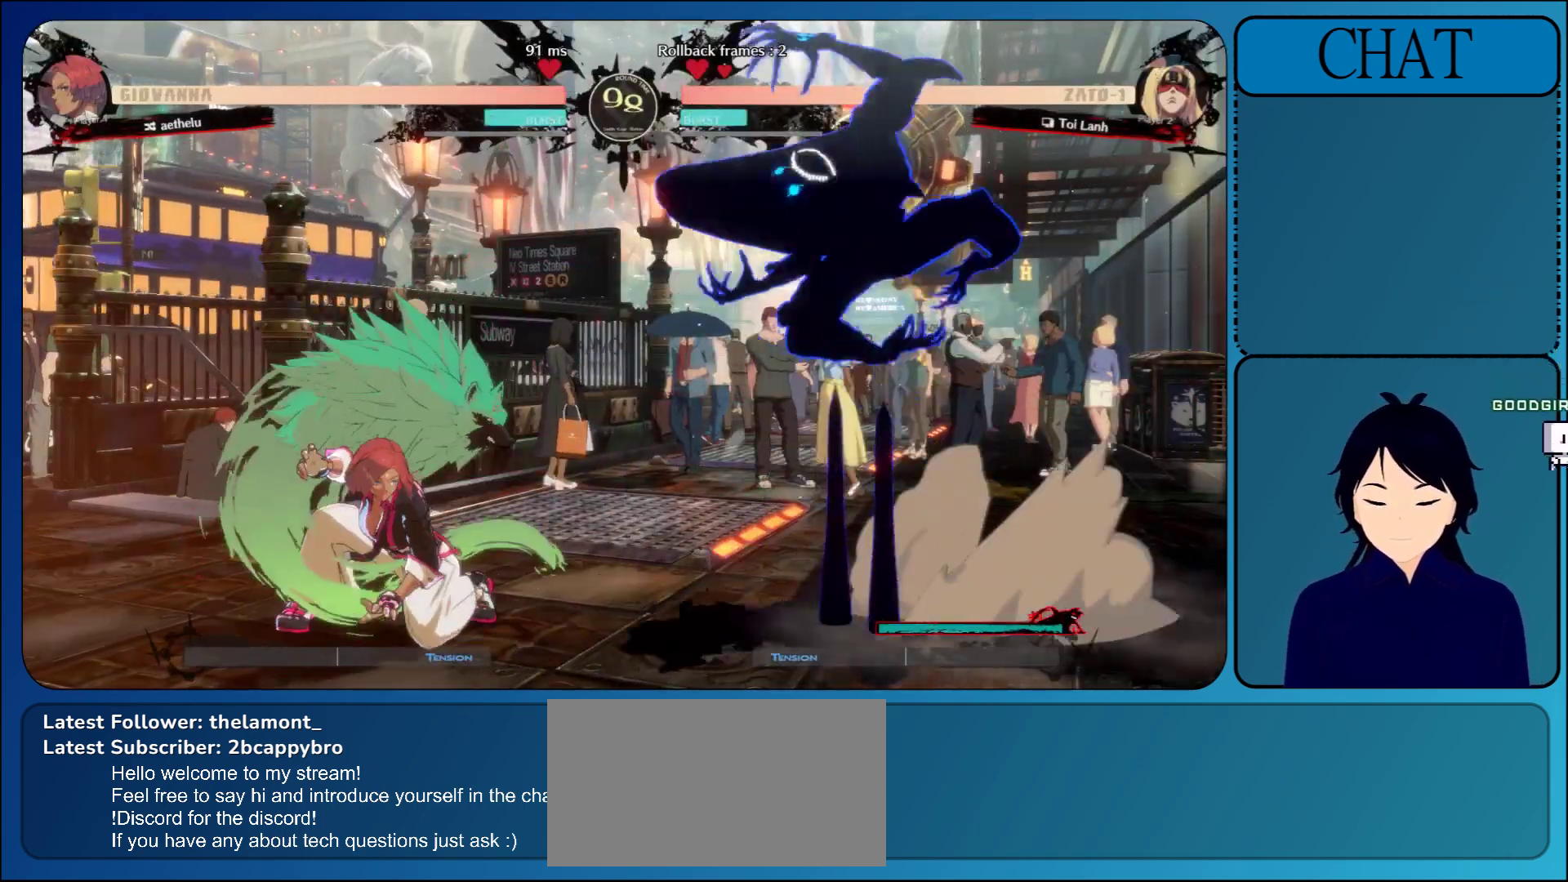
{"buttons": [], "left_stick": "right", "events": [[17, "R1", "up"], [83, "R1", "down"], [200, "R1", "up"], [267, "left_stick", "right"]]}
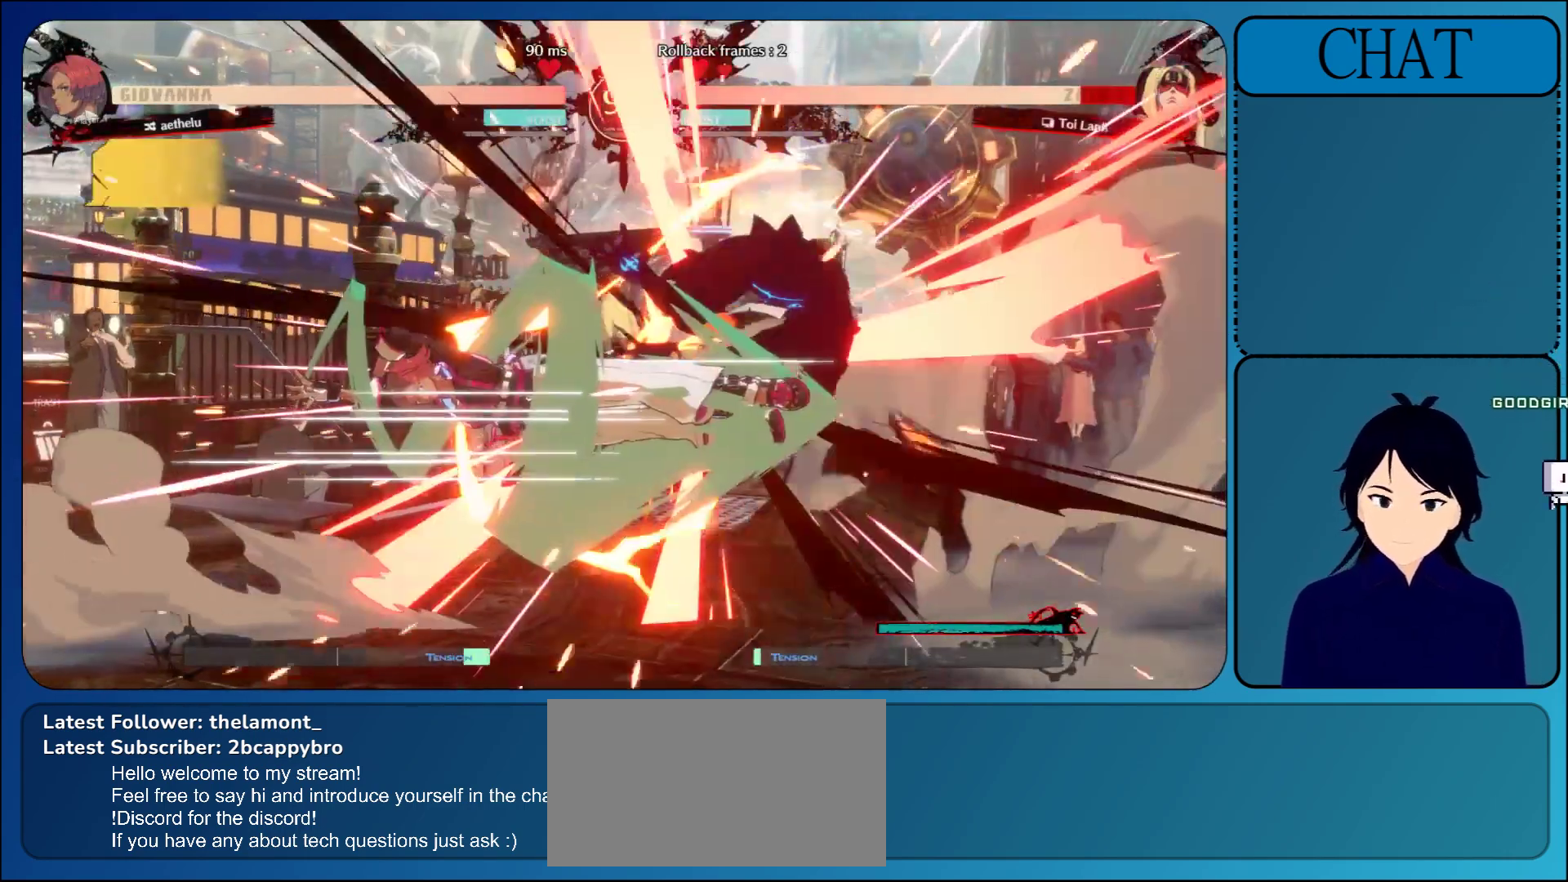
{"buttons": [], "left_stick": "right", "events": [[50, "R1", "down"], [167, "R1", "up"]]}
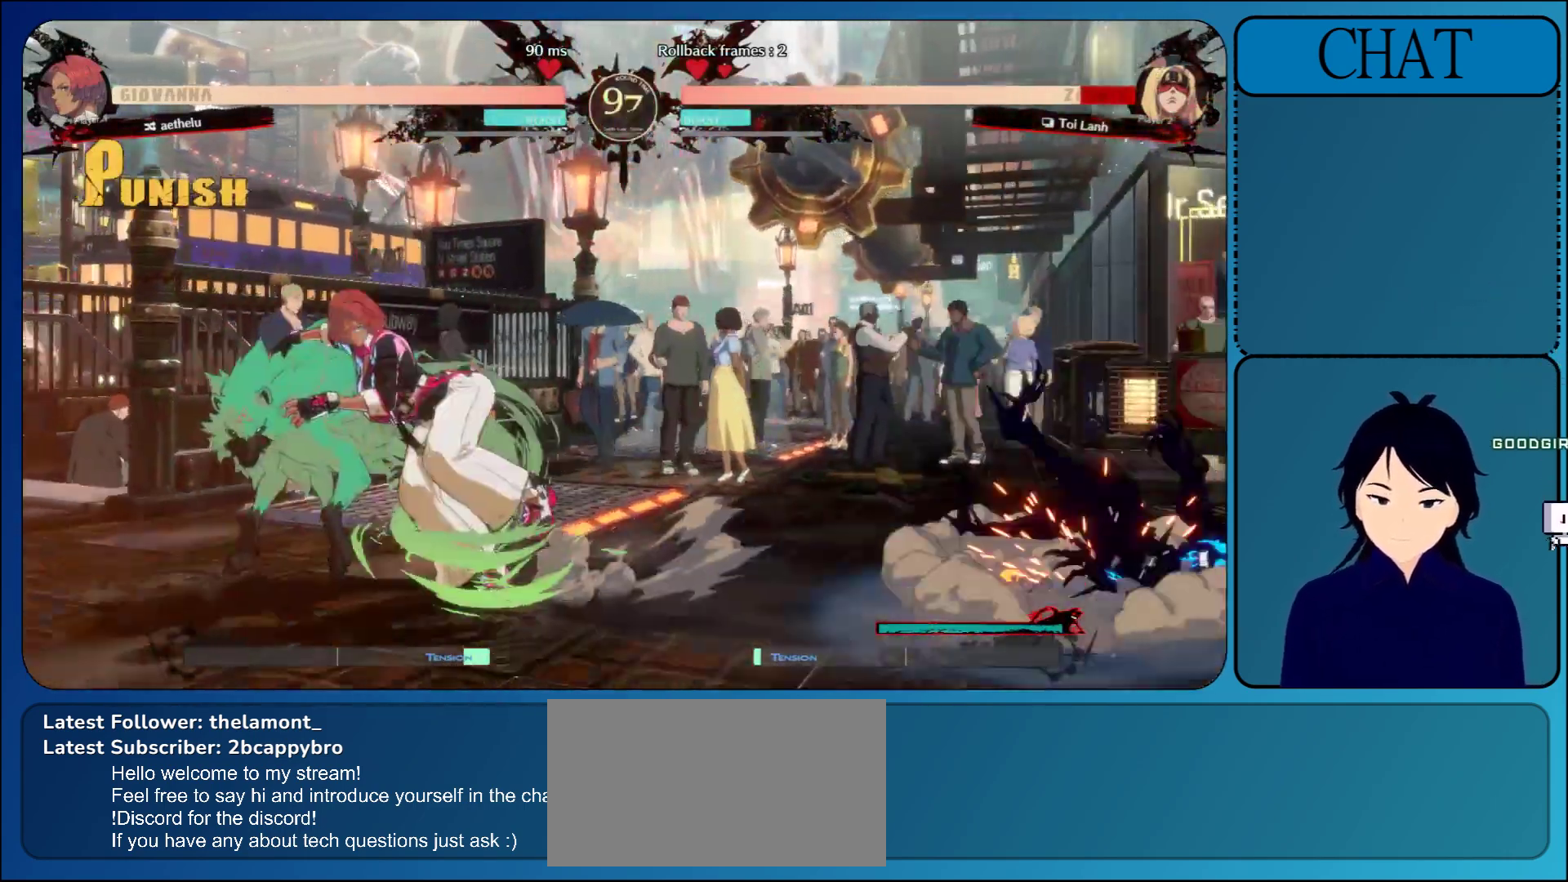
{"buttons": [], "left_stick": "right", "events": []}
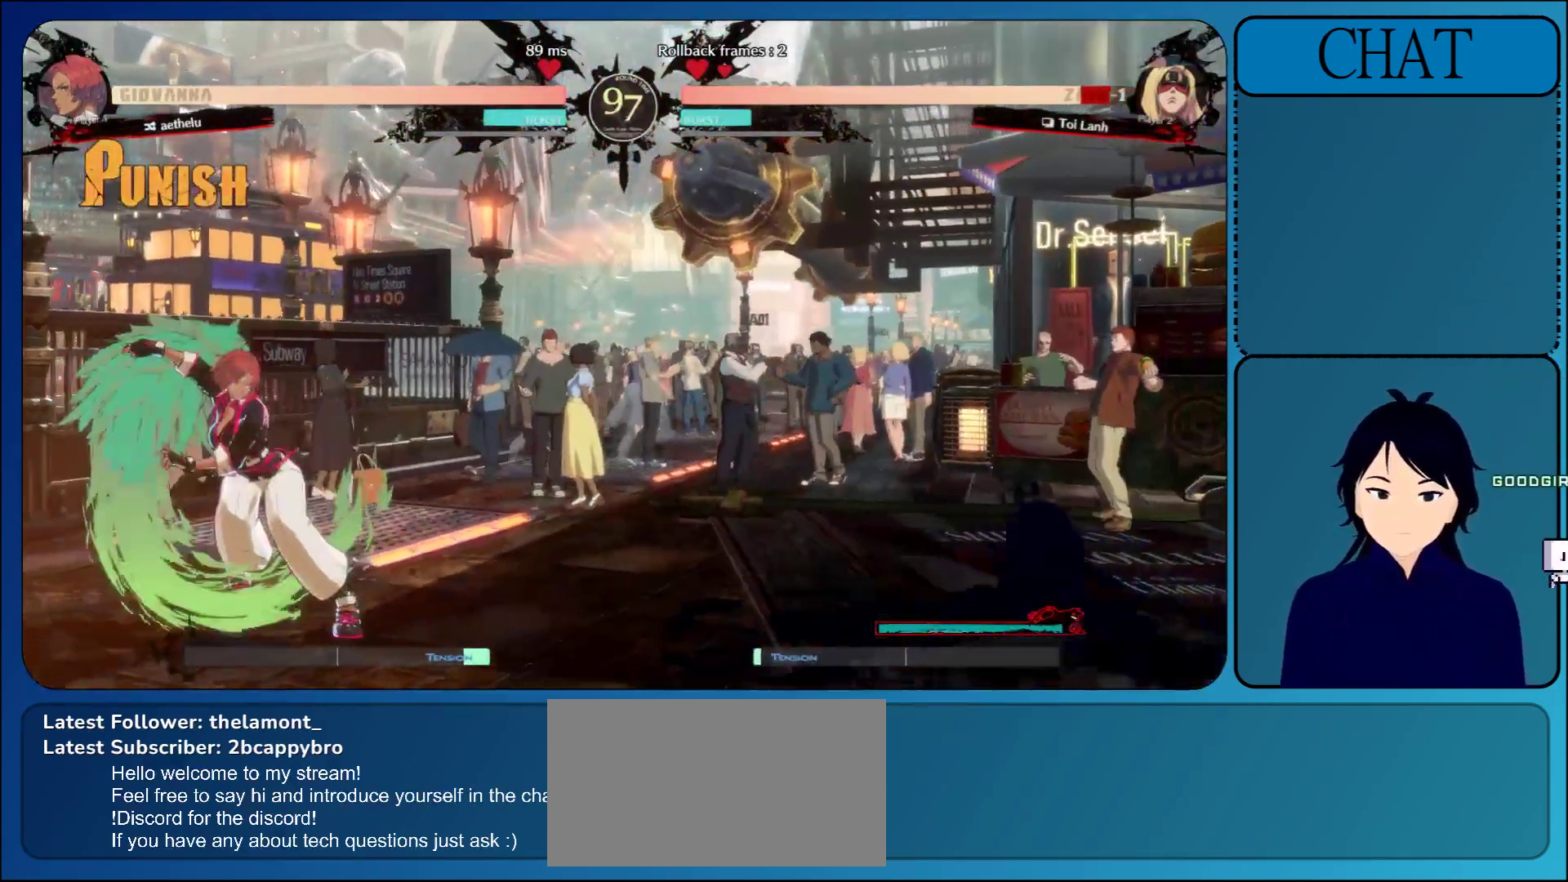
{"buttons": [], "left_stick": "right", "events": []}